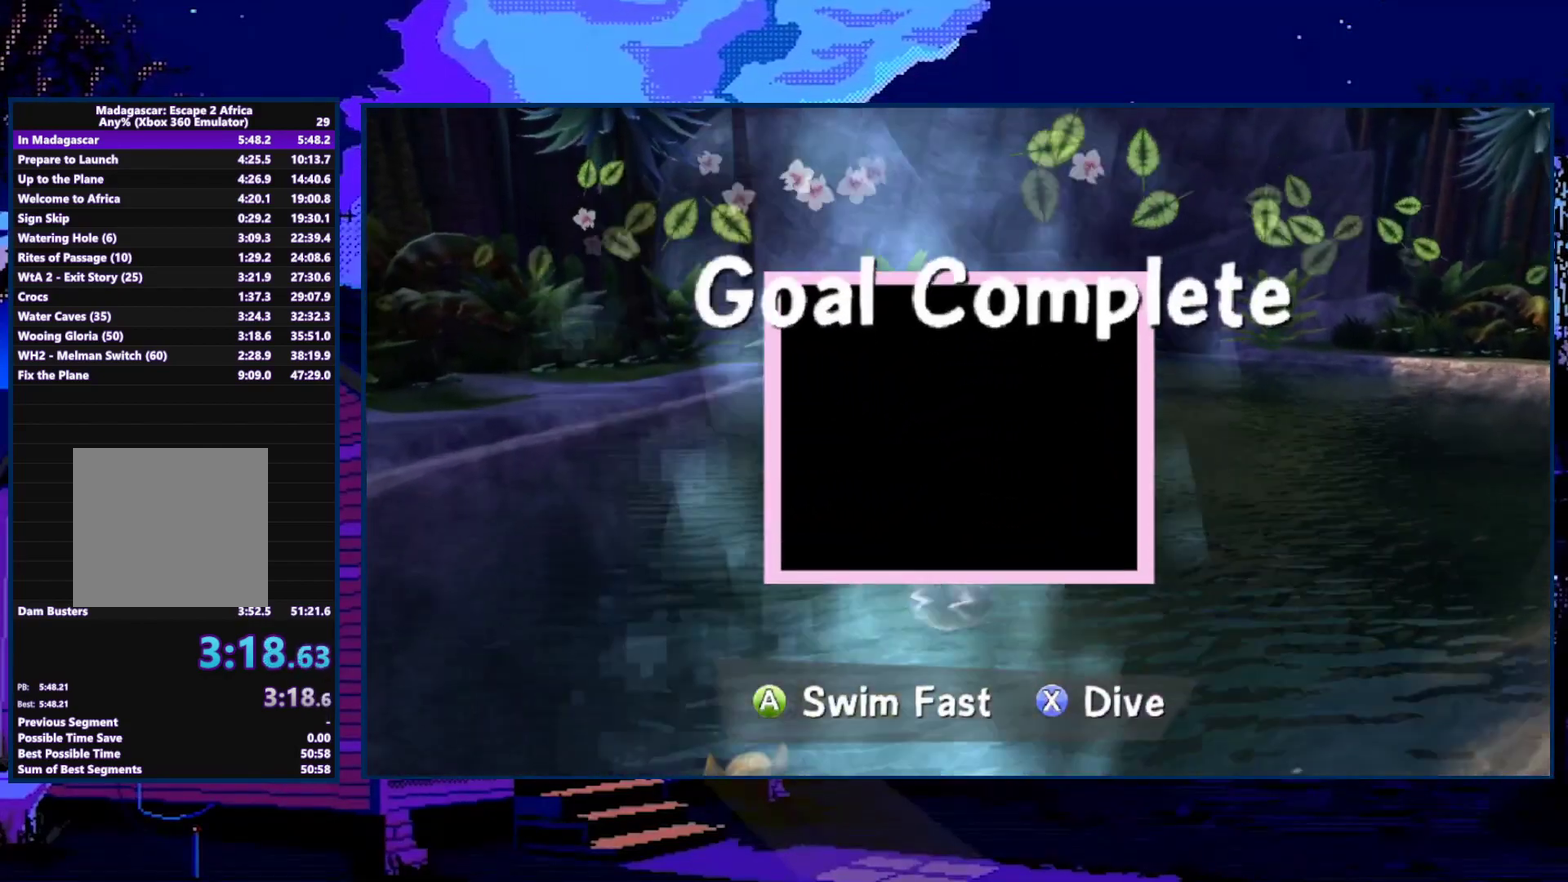
Gameplay with a controller (Xbox layout); each line is a JSON object with the inputs held at the frame after it. "events" lists button and stick changes between this image and that frame as [ms after this image, input, new state], when the widget could be followed in between.
{"buttons": ["A"], "left_stick": "up-left", "right_stick": "center", "events": [[67, "left_stick", "up"], [500, "left_stick", "up-left"]]}
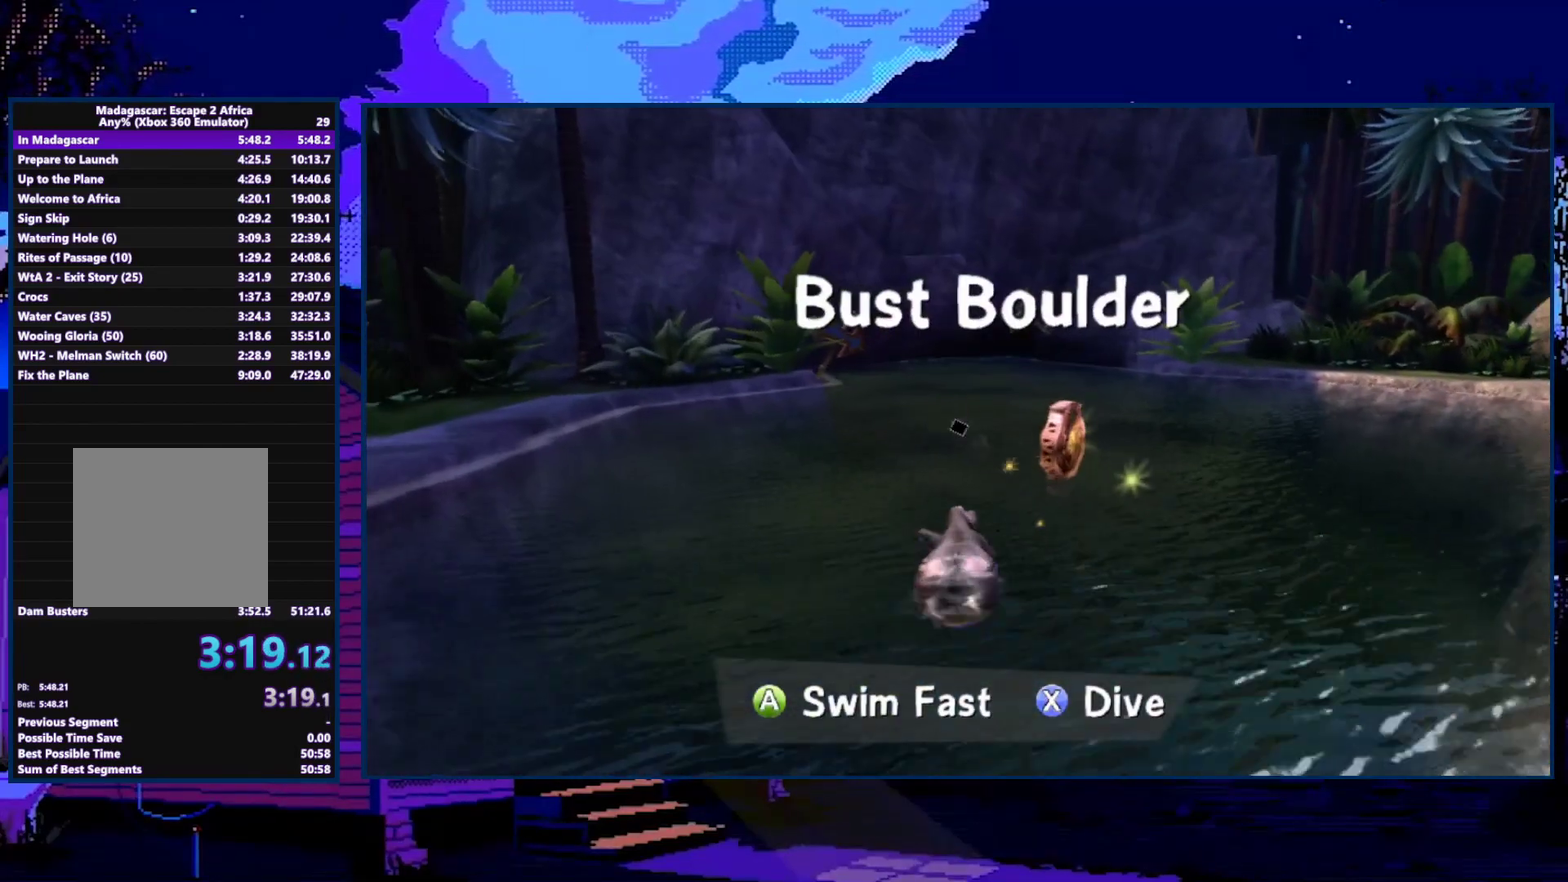
{"buttons": ["A"], "left_stick": "up-left", "right_stick": "center", "events": []}
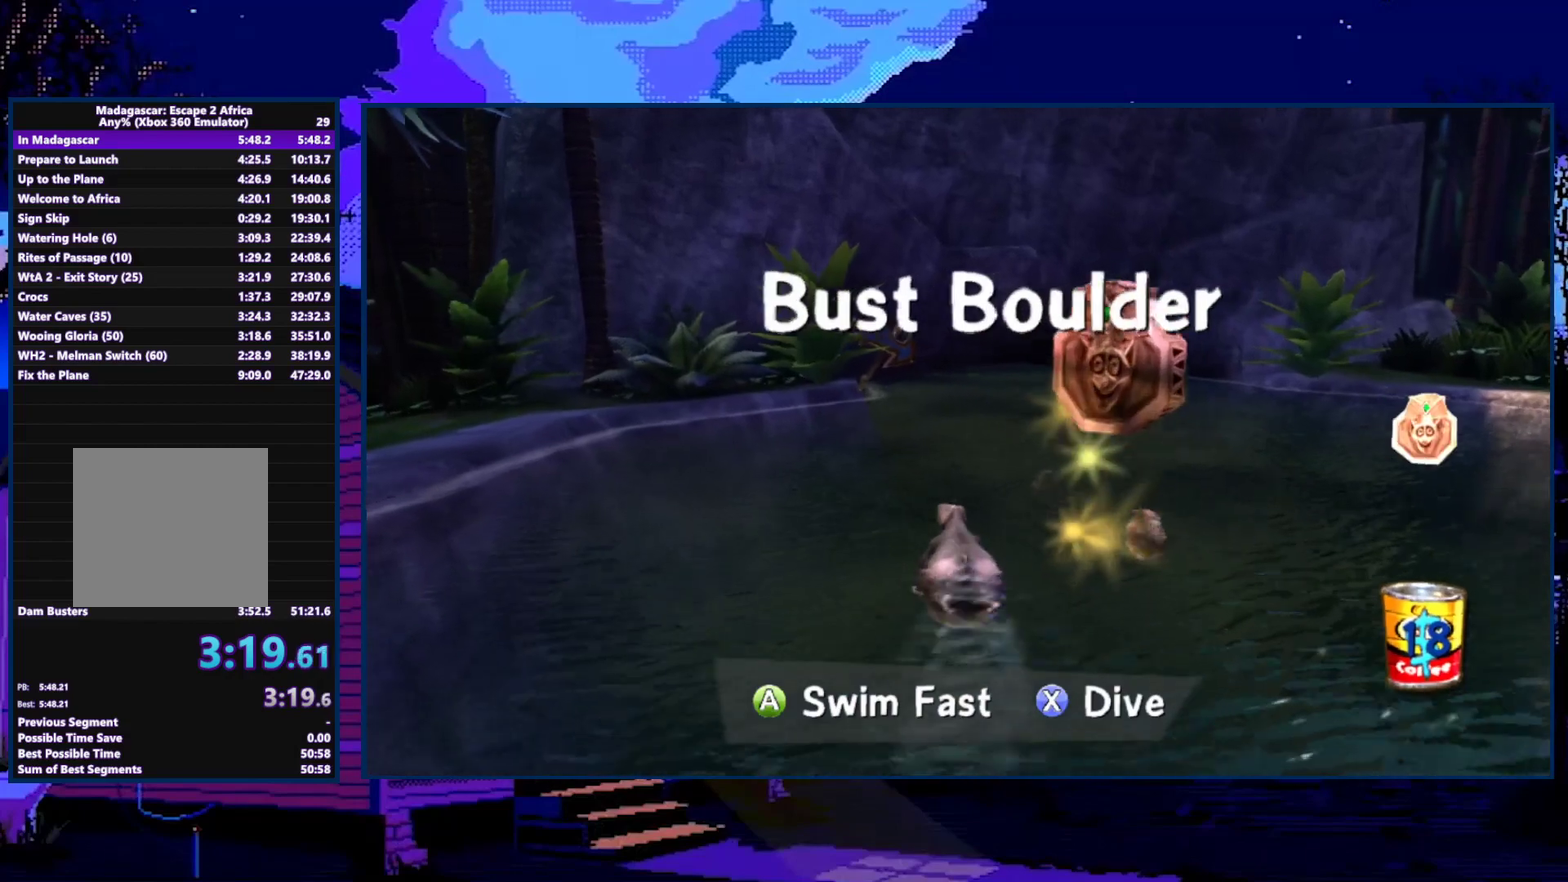
{"buttons": ["A"], "left_stick": "up", "right_stick": "center", "events": [[33, "left_stick", "up"]]}
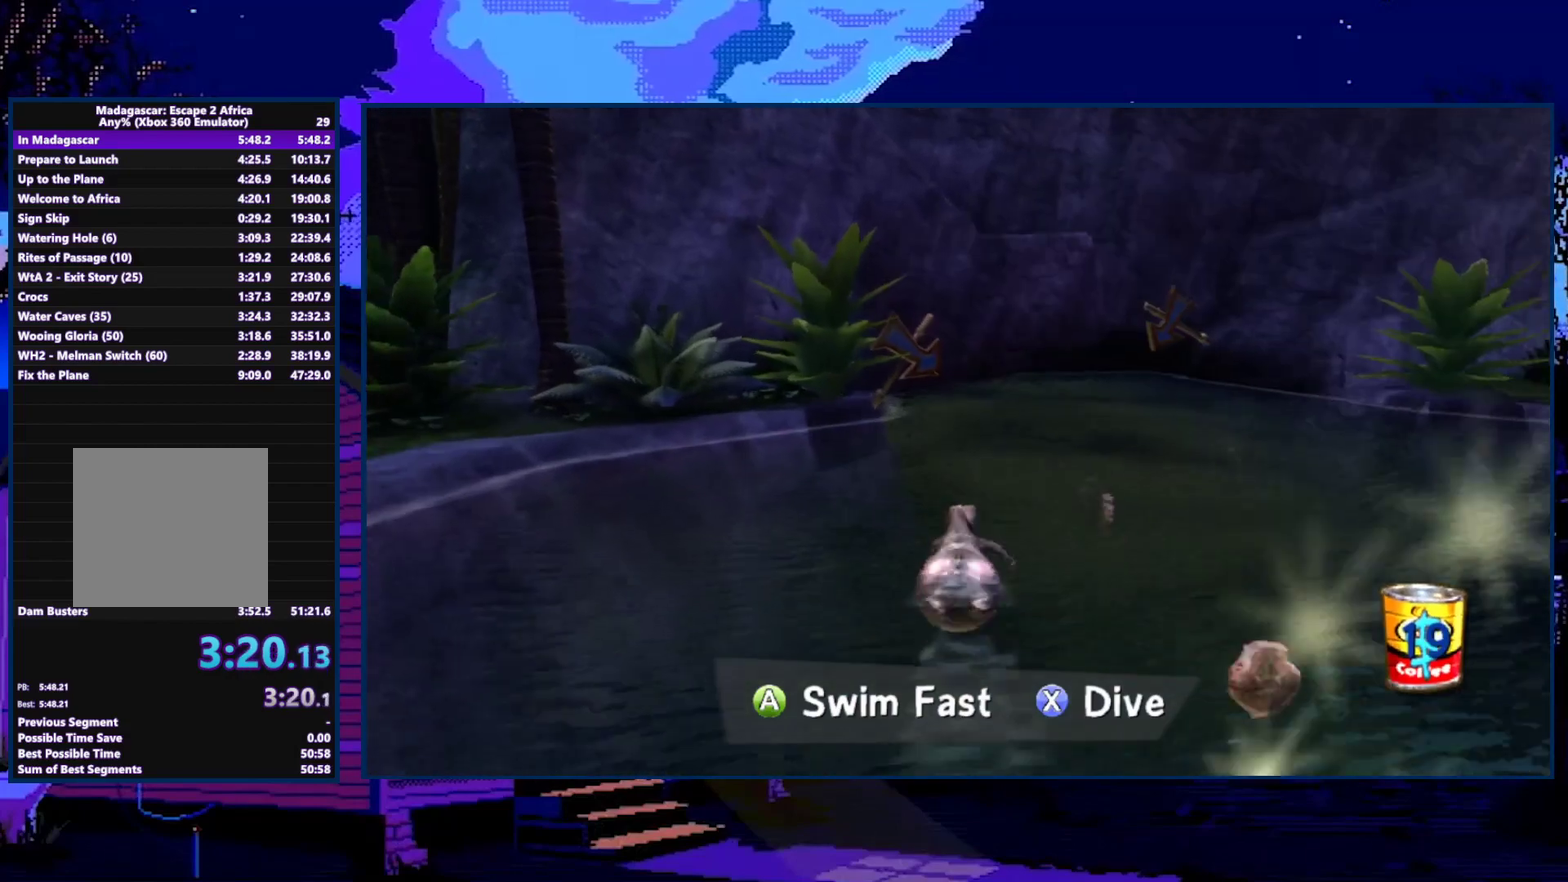
{"buttons": ["A"], "left_stick": "center", "right_stick": "center", "events": [[133, "left_stick", "center"]]}
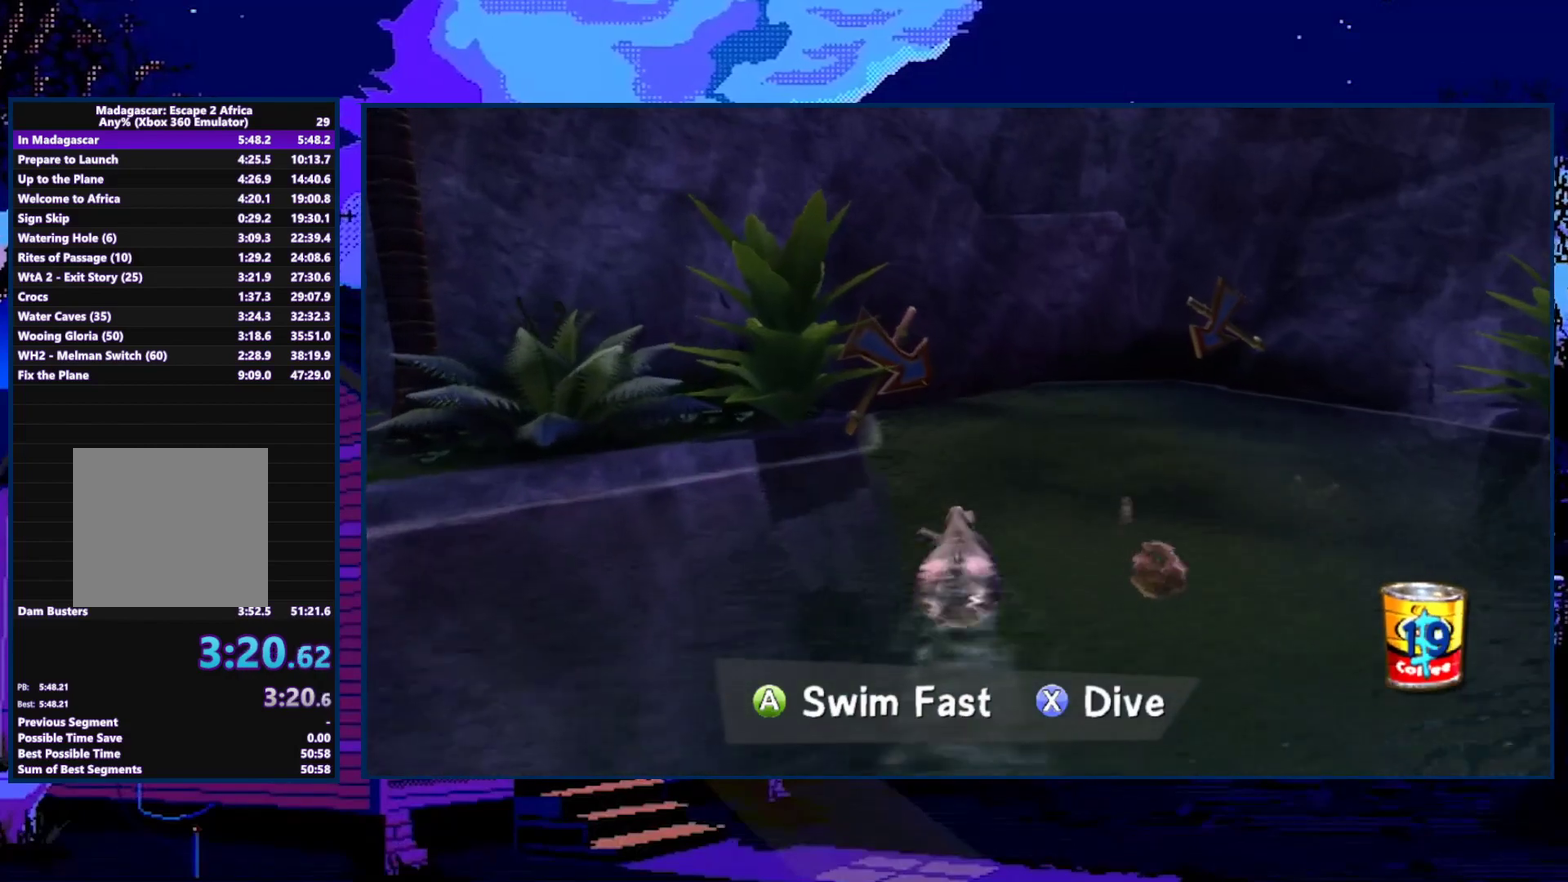
{"buttons": ["A"], "left_stick": "center", "right_stick": "center", "events": [[167, "X", "down"], [300, "X", "up"]]}
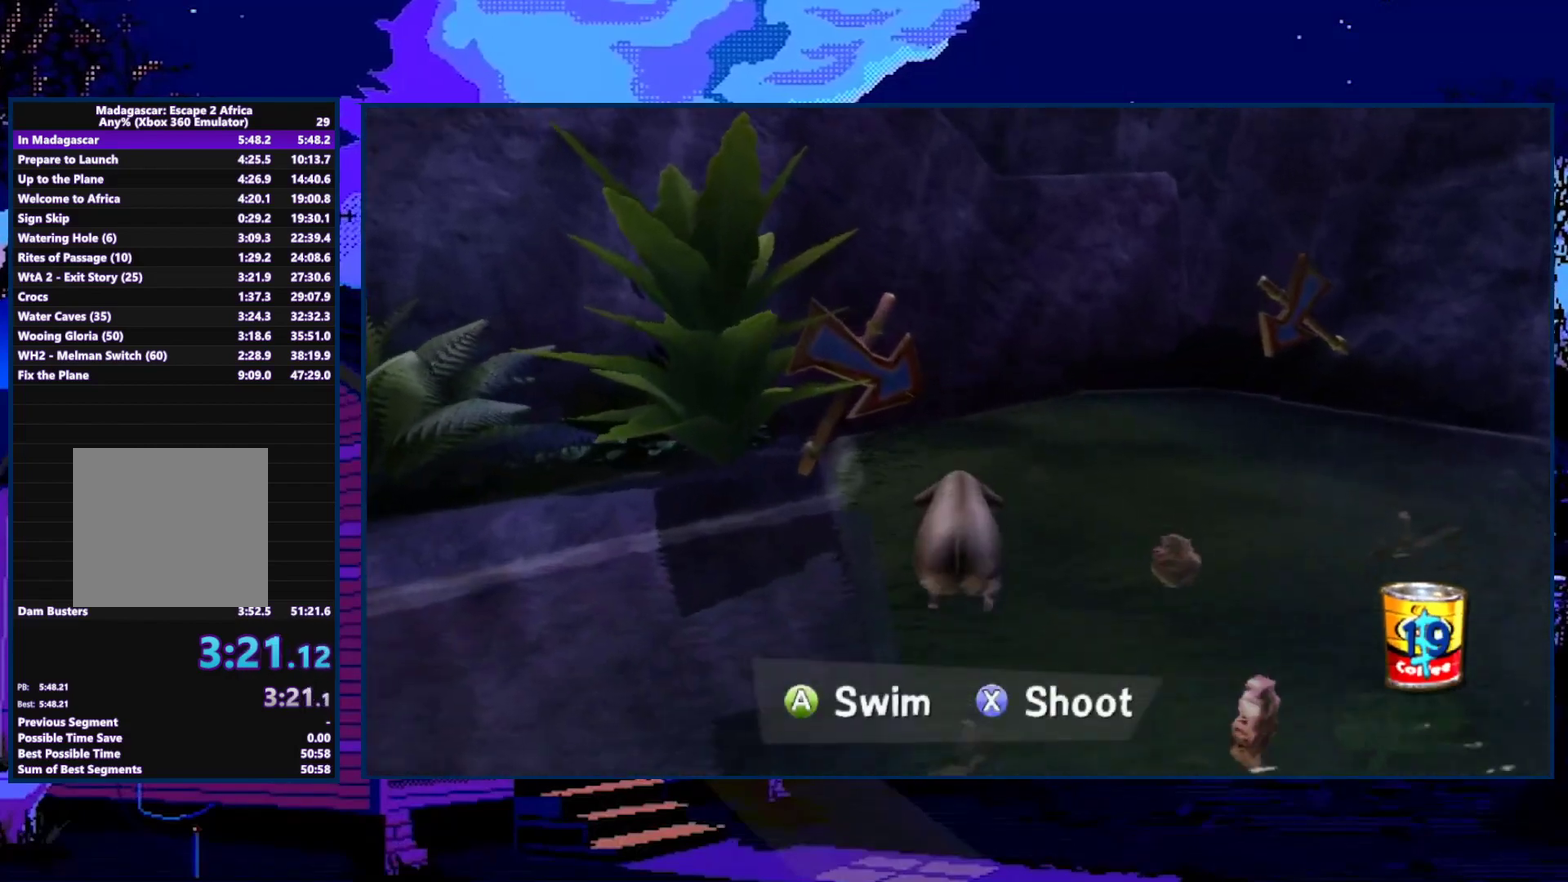
{"buttons": ["A"], "left_stick": "center", "right_stick": "center", "events": [[133, "left_stick", "left"], [267, "left_stick", "center"]]}
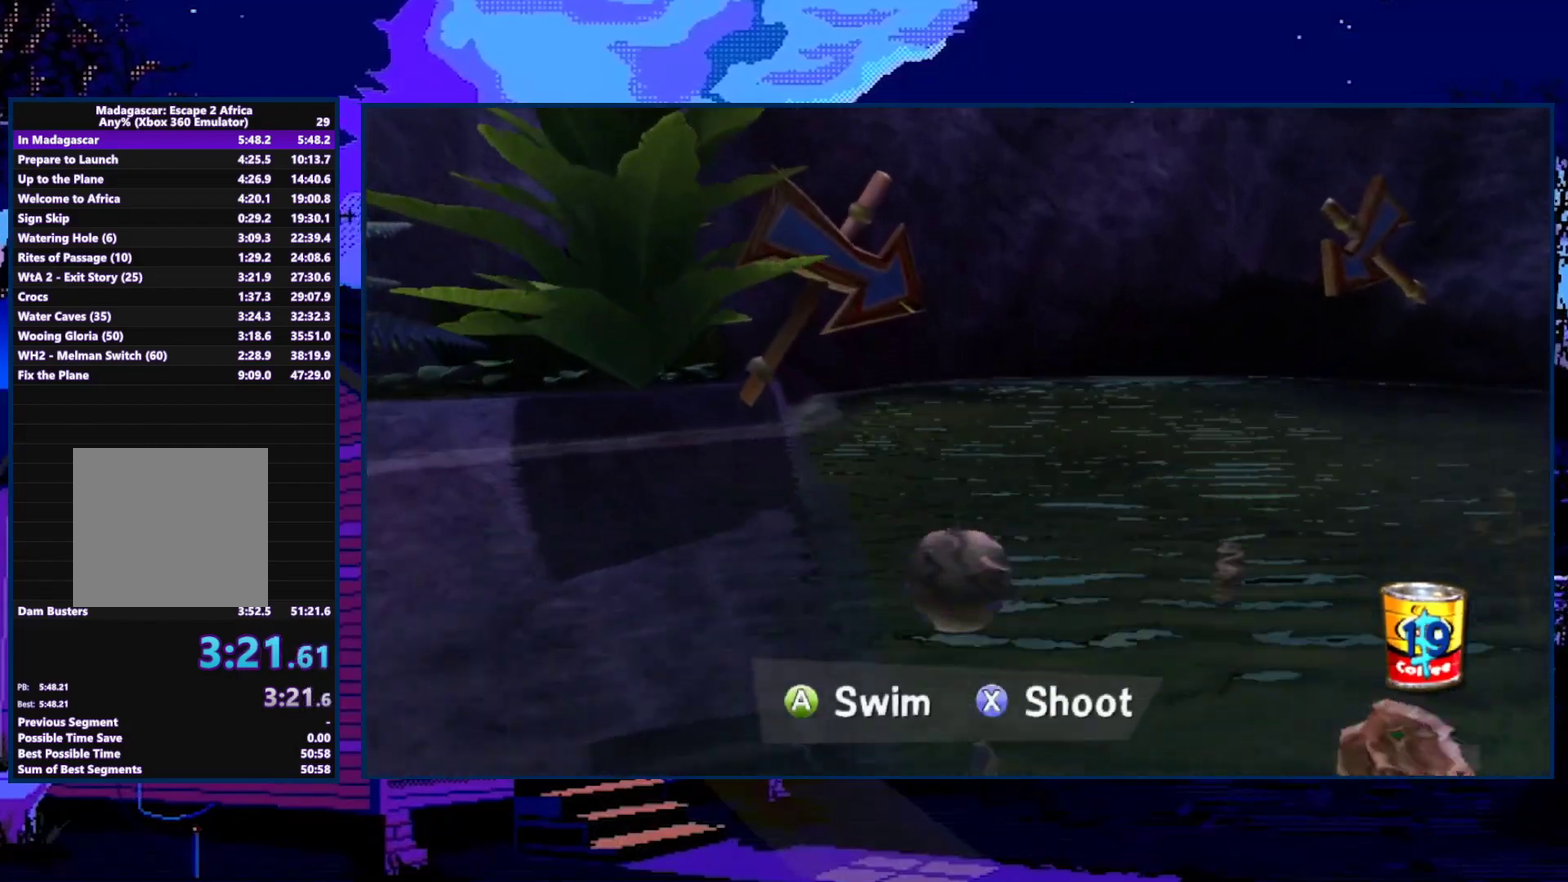
{"buttons": ["A"], "left_stick": "left", "right_stick": "center", "events": [[33, "left_stick", "left"], [167, "left_stick", "center"], [233, "left_stick", "left"], [433, "left_stick", "center"], [500, "left_stick", "left"]]}
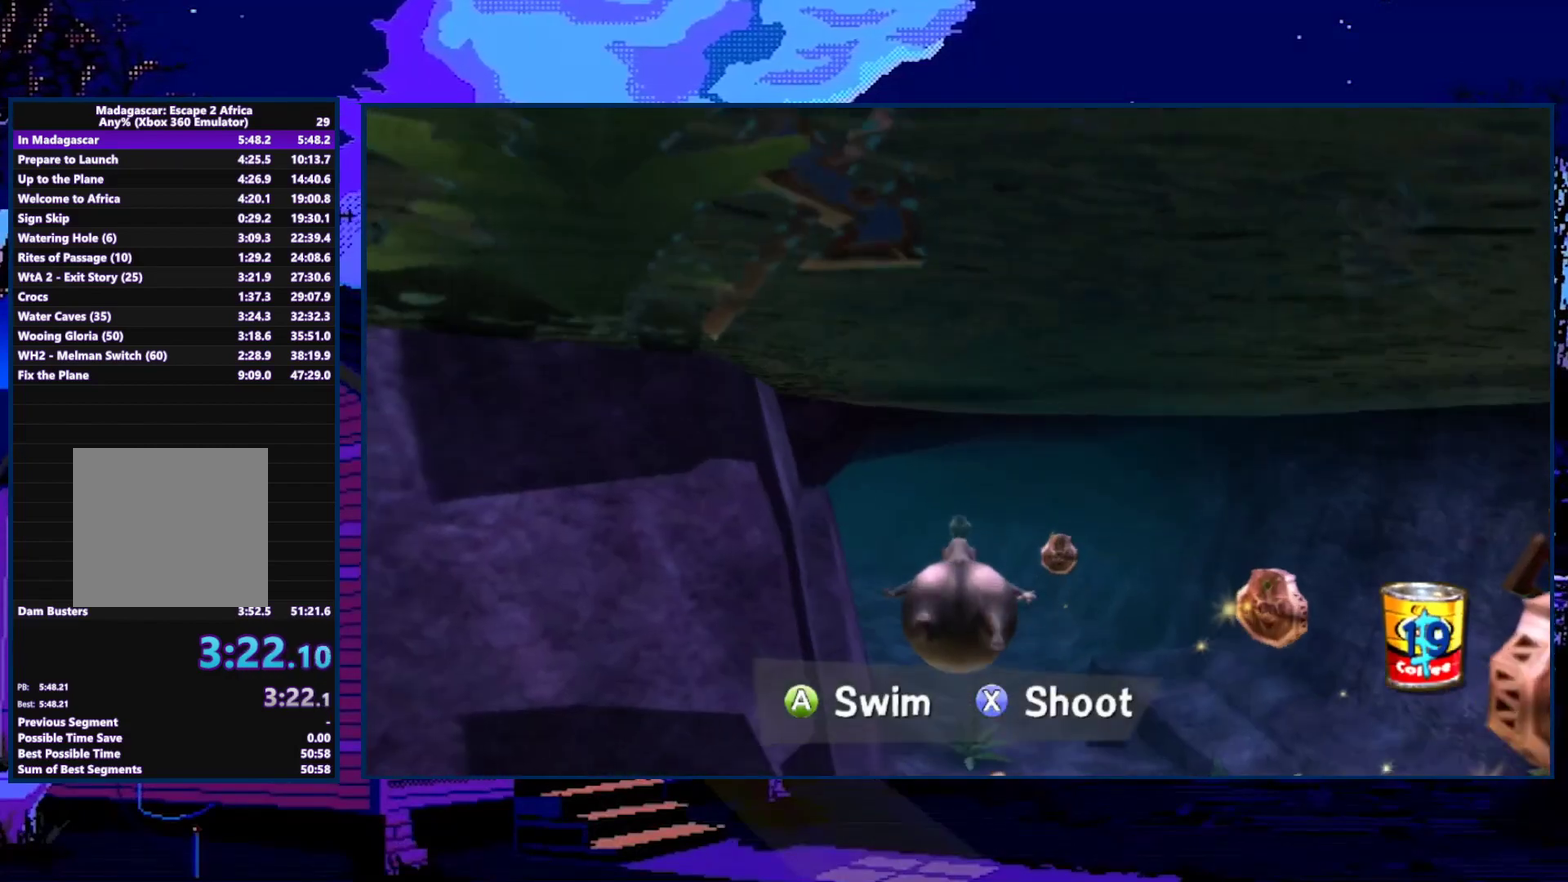
{"buttons": ["A"], "left_stick": "center", "right_stick": "center", "events": [[133, "left_stick", "center"], [267, "left_stick", "left"], [333, "left_stick", "center"]]}
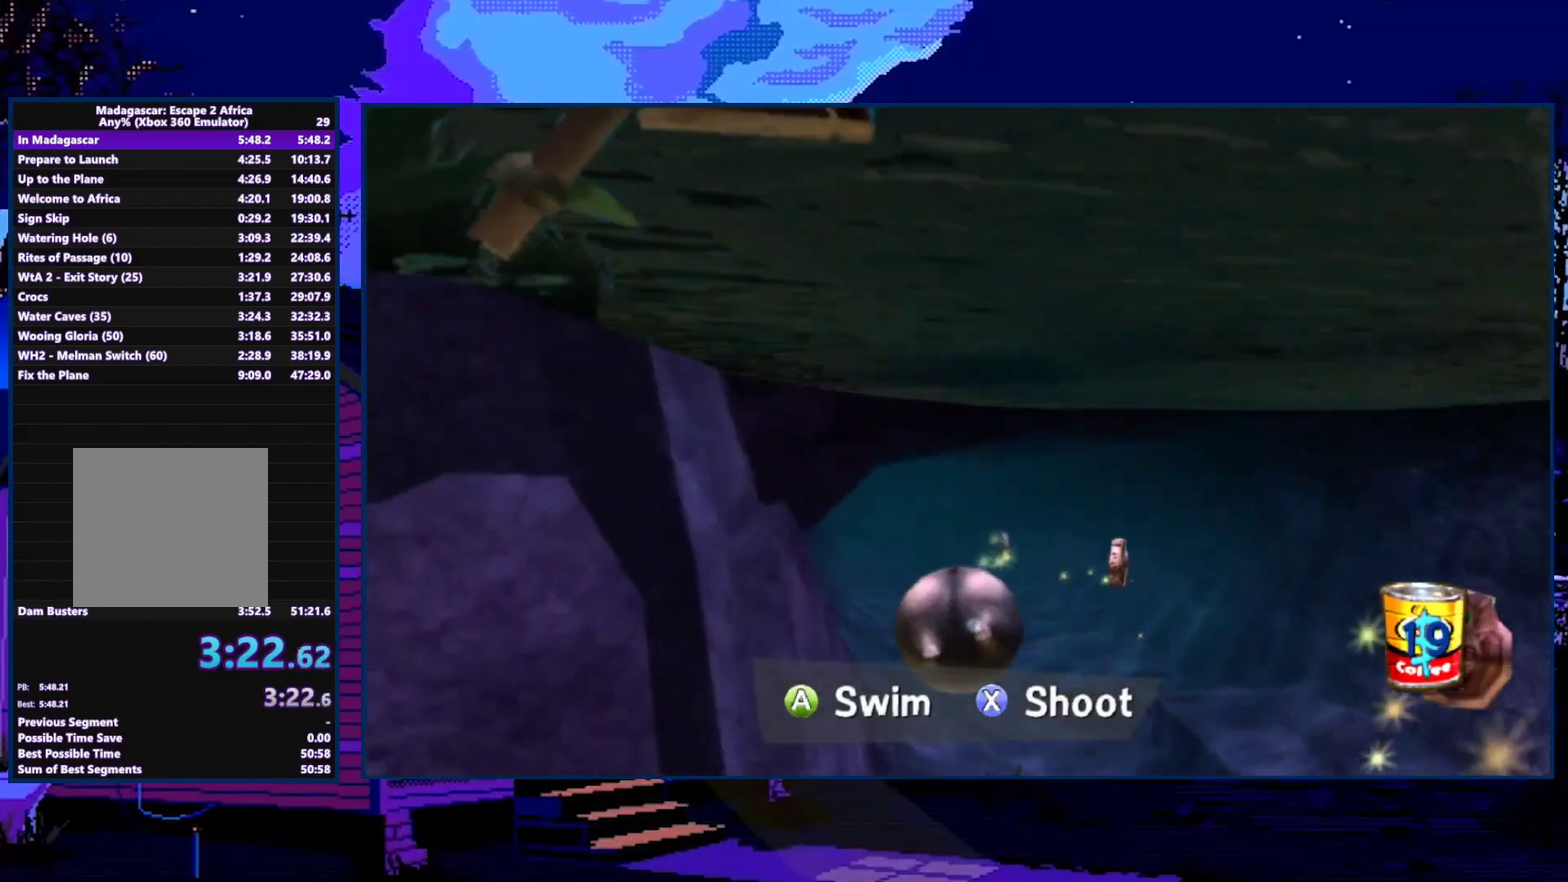
{"buttons": ["A"], "left_stick": "center", "right_stick": "center", "events": [[33, "left_stick", "left"], [167, "left_stick", "center"], [367, "left_stick", "left"], [467, "left_stick", "center"]]}
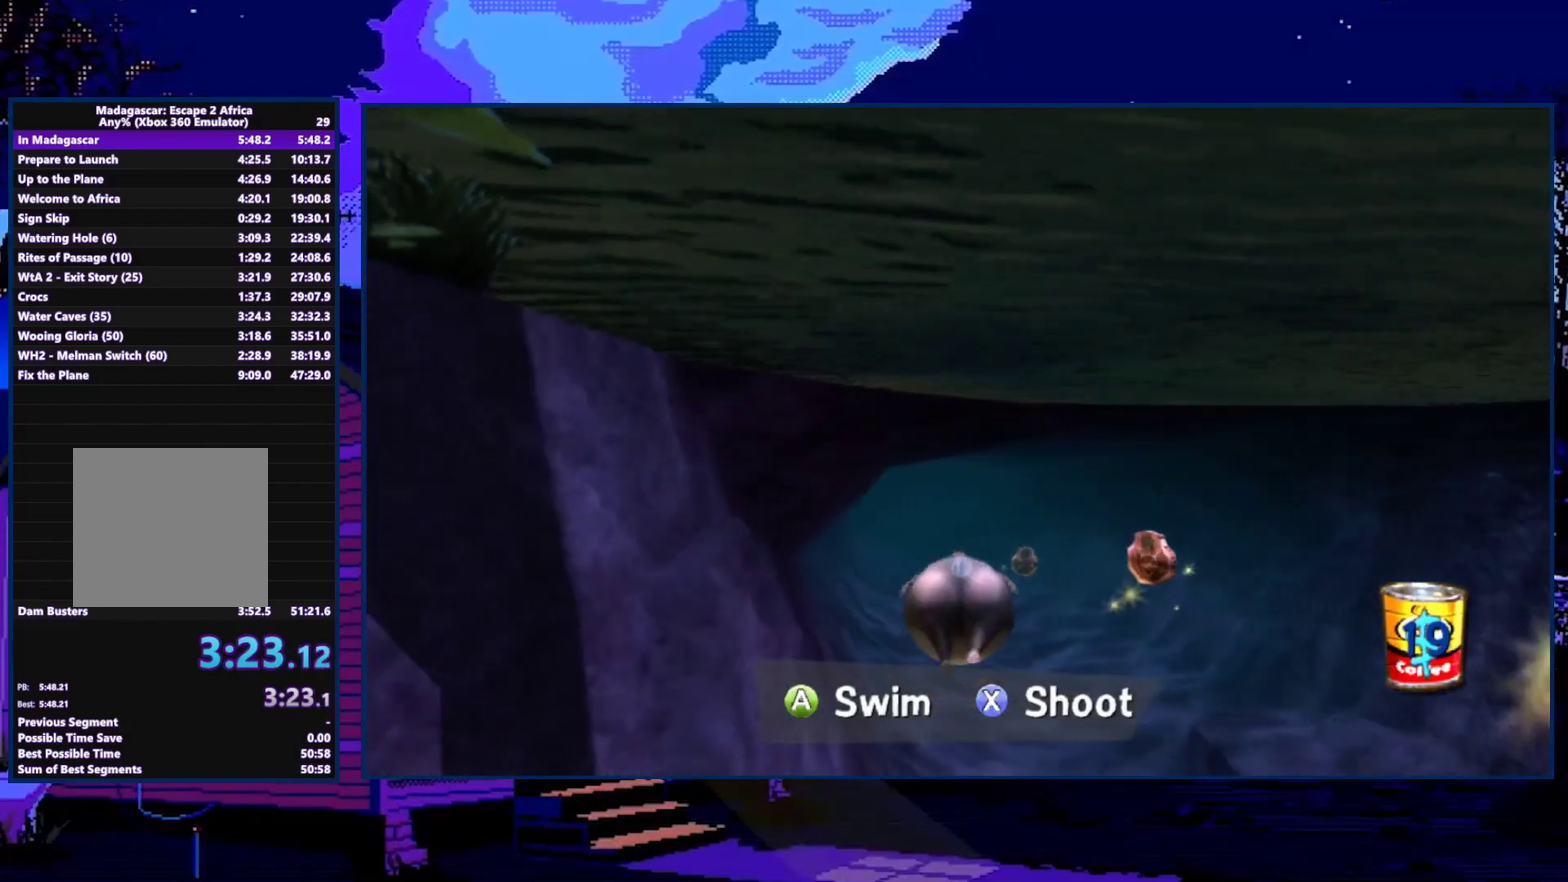
{"buttons": ["A"], "left_stick": "center", "right_stick": "center", "events": [[167, "left_stick", "left"], [233, "left_stick", "center"]]}
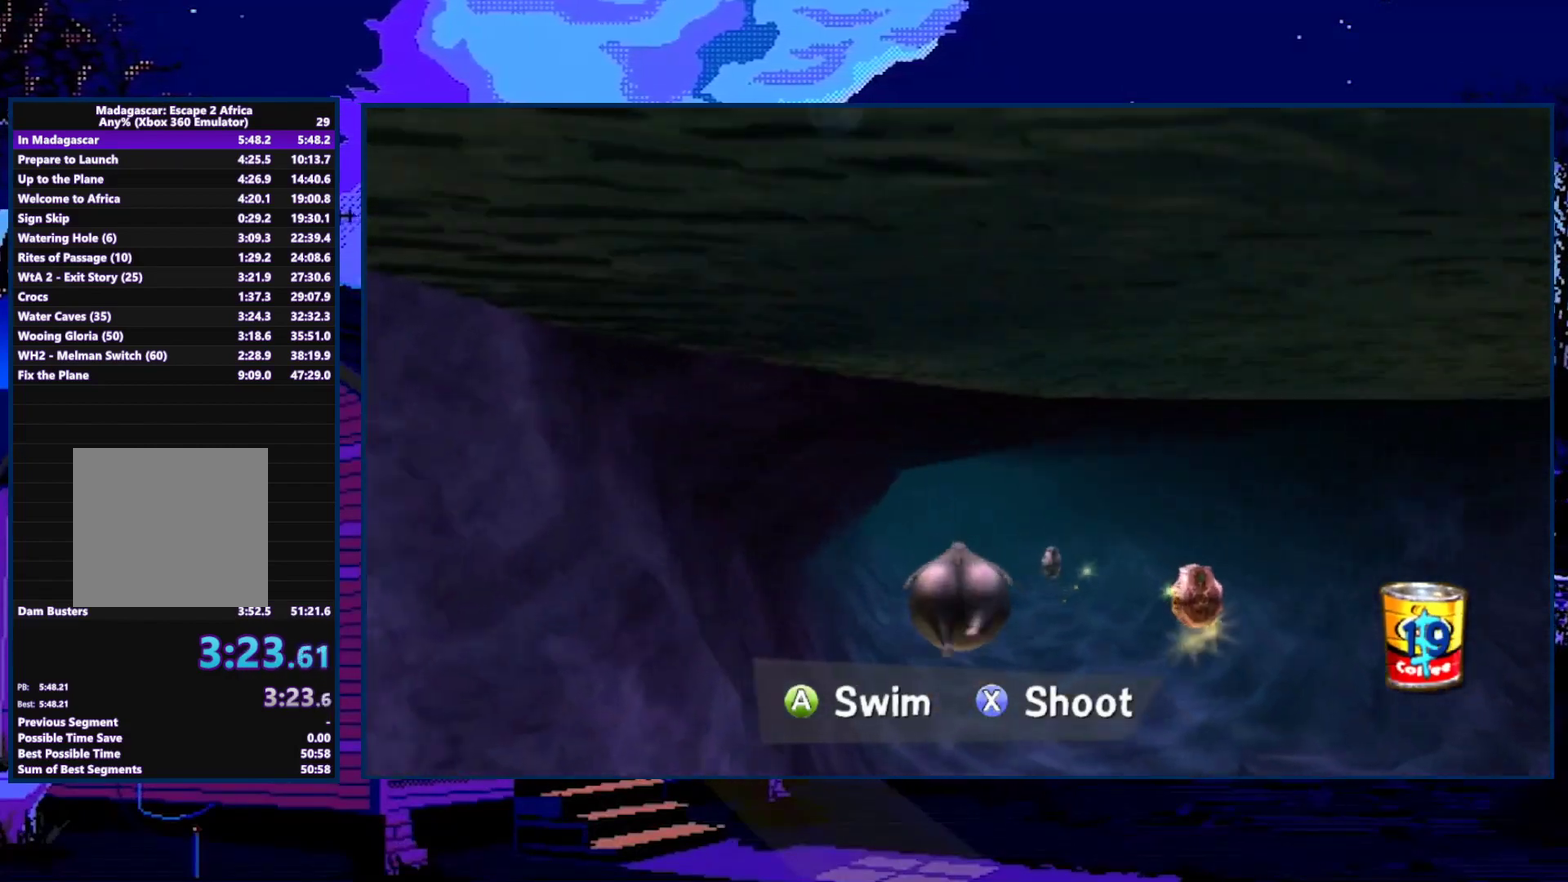
{"buttons": ["A"], "left_stick": "center", "right_stick": "center", "events": []}
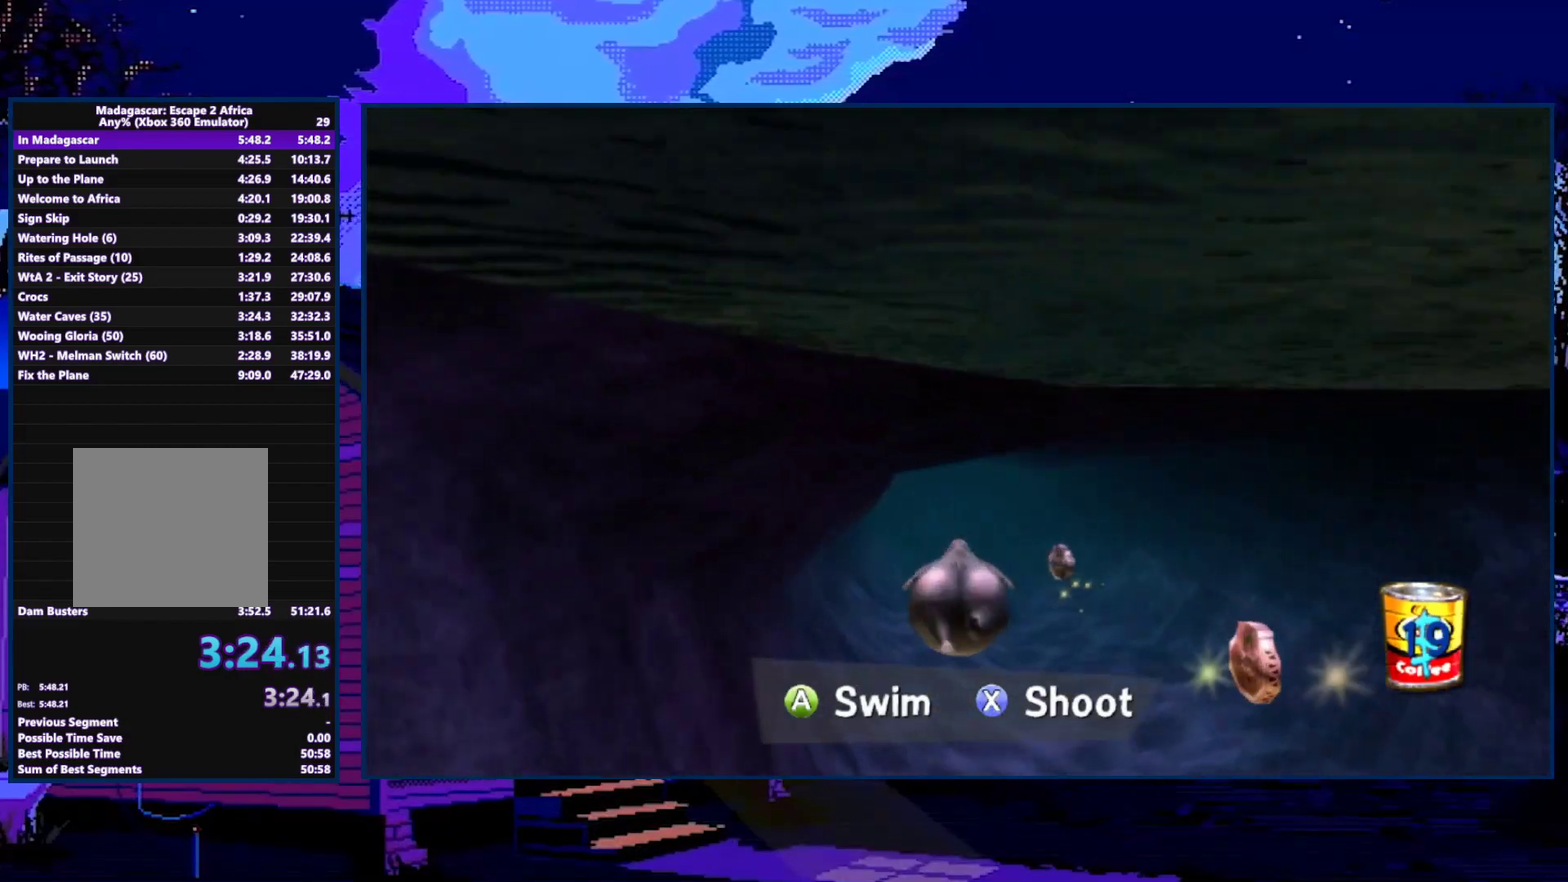
{"buttons": ["A"], "left_stick": "center", "right_stick": "center", "events": [[233, "left_stick", "left"], [367, "left_stick", "center"]]}
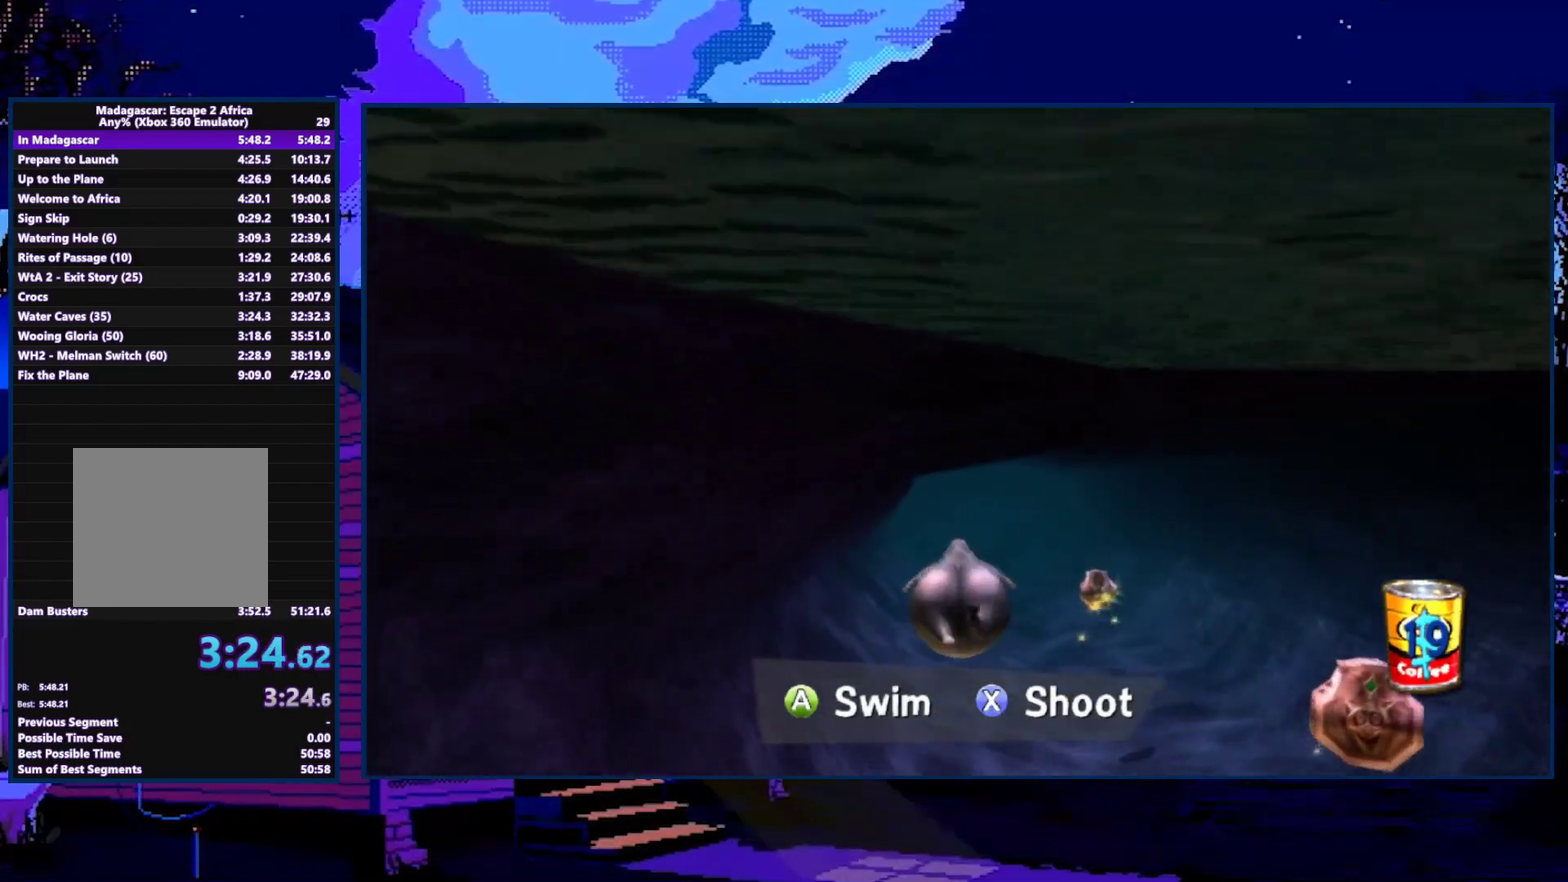
{"buttons": ["A"], "left_stick": "center", "right_stick": "center", "events": []}
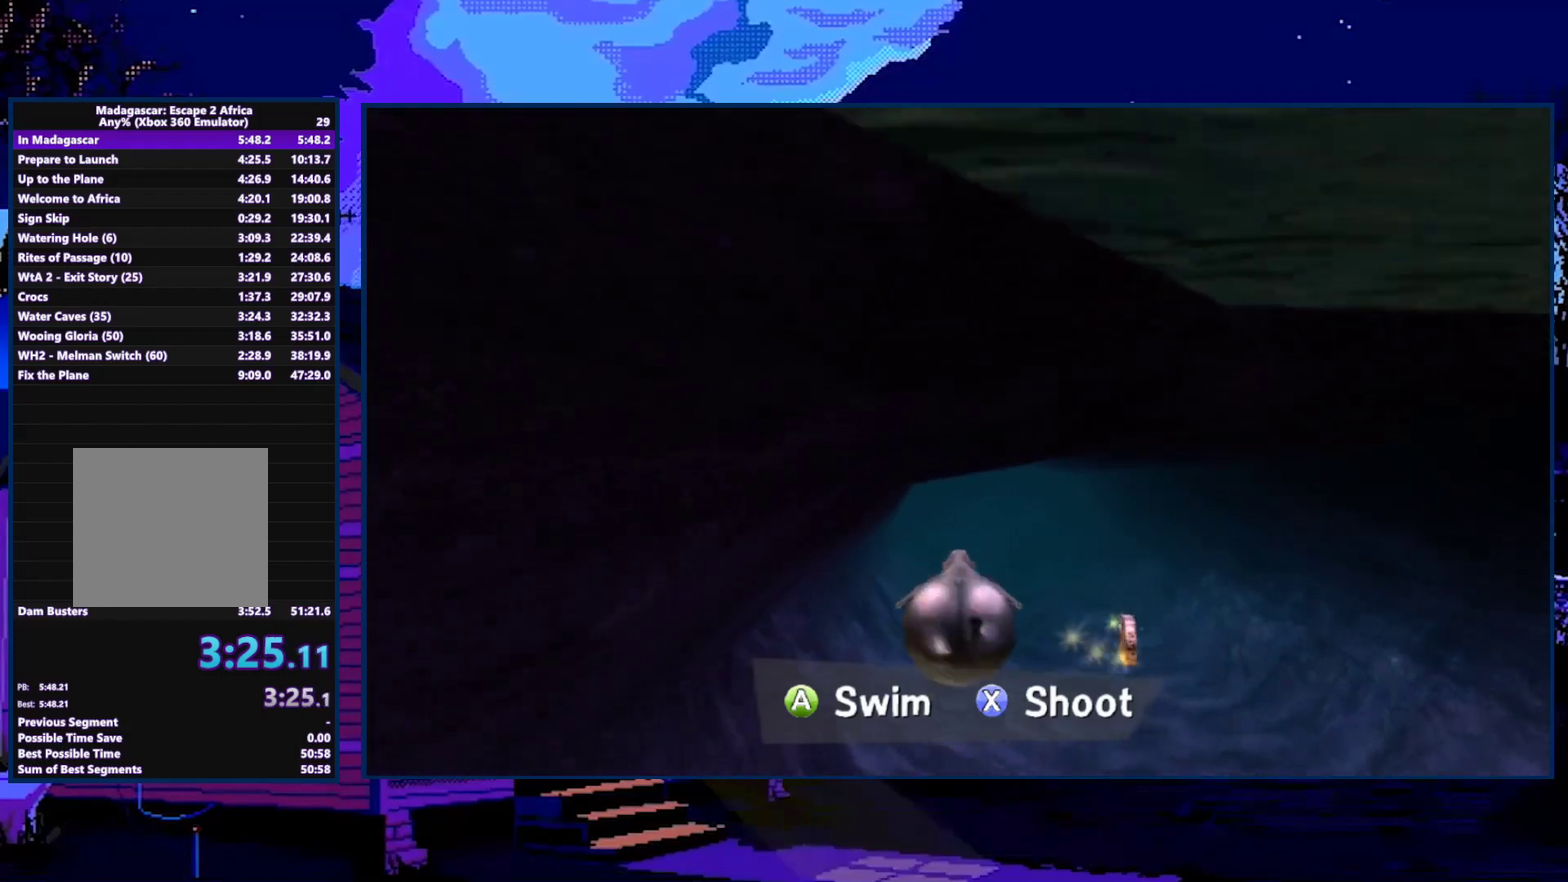
{"buttons": ["A"], "left_stick": "center", "right_stick": "center", "events": []}
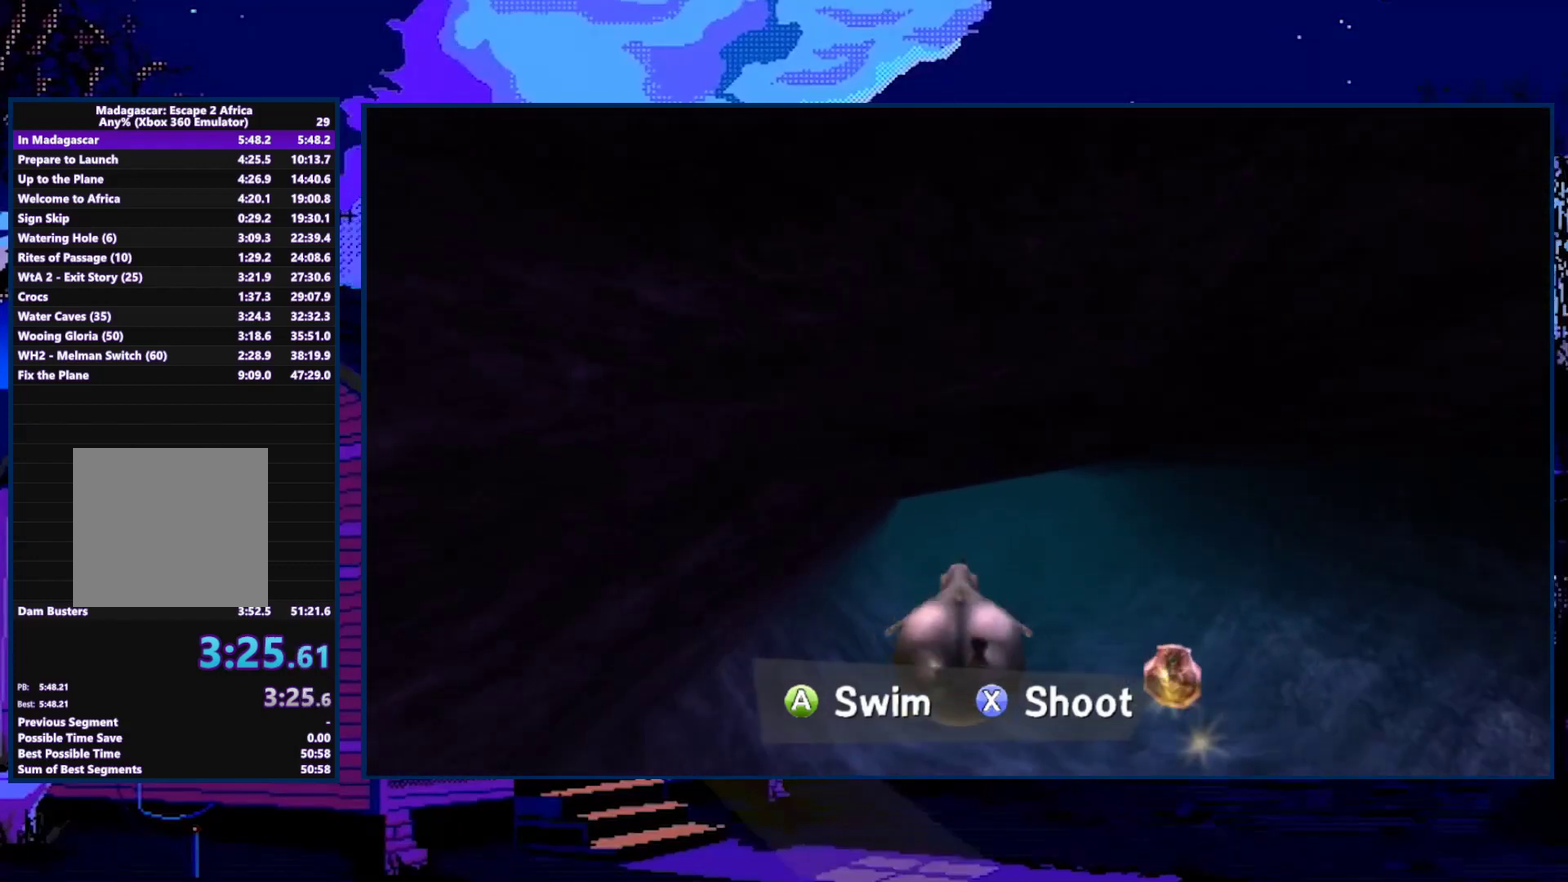
{"buttons": ["A"], "left_stick": "center", "right_stick": "center", "events": []}
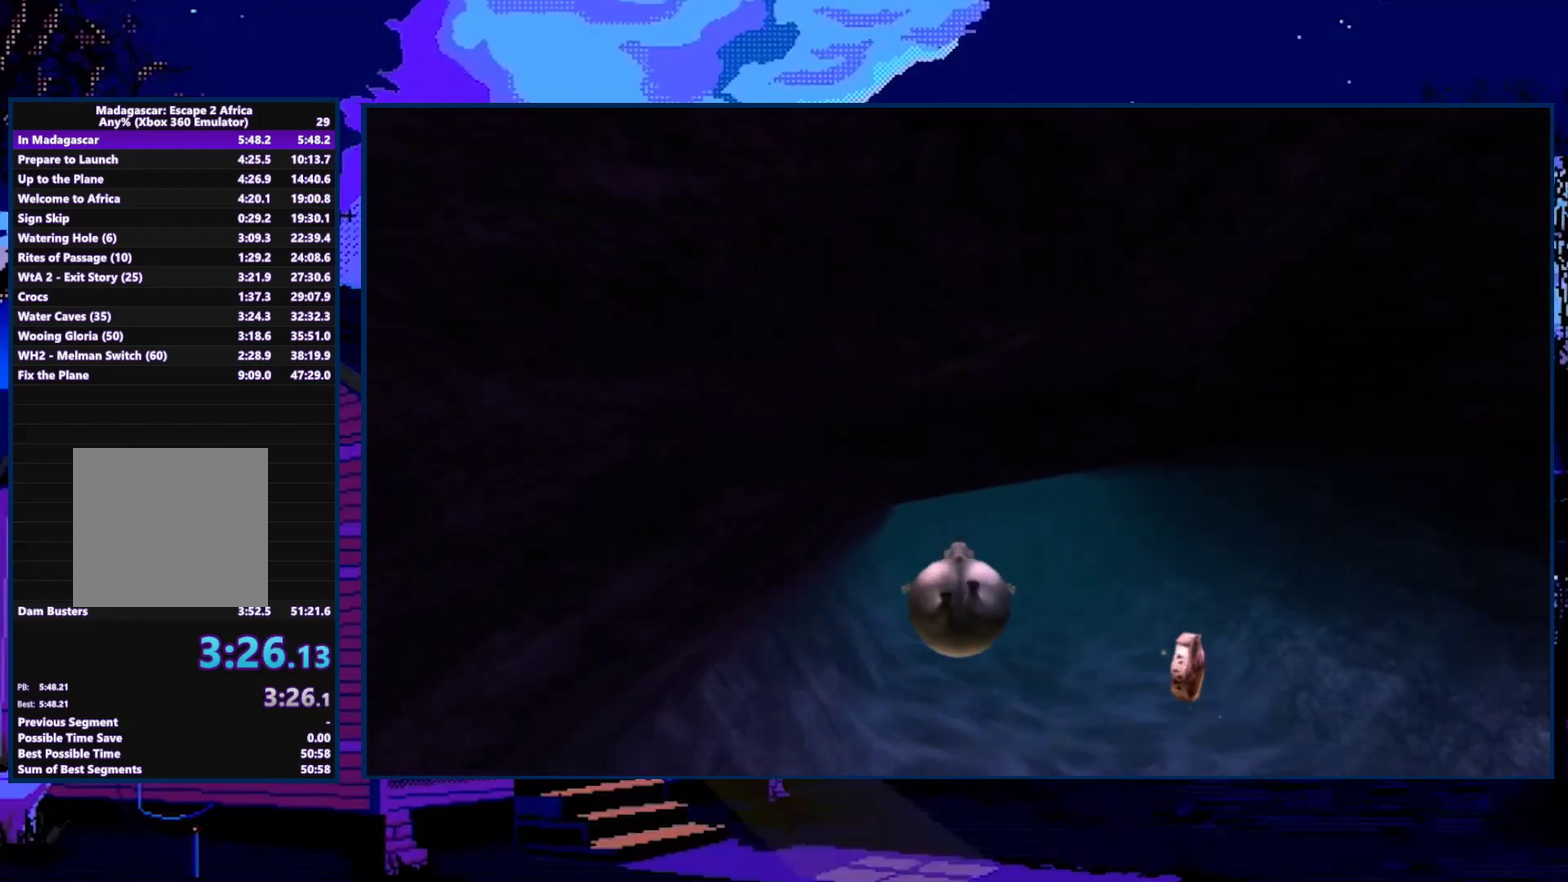
{"buttons": ["A"], "left_stick": "center", "right_stick": "center", "events": []}
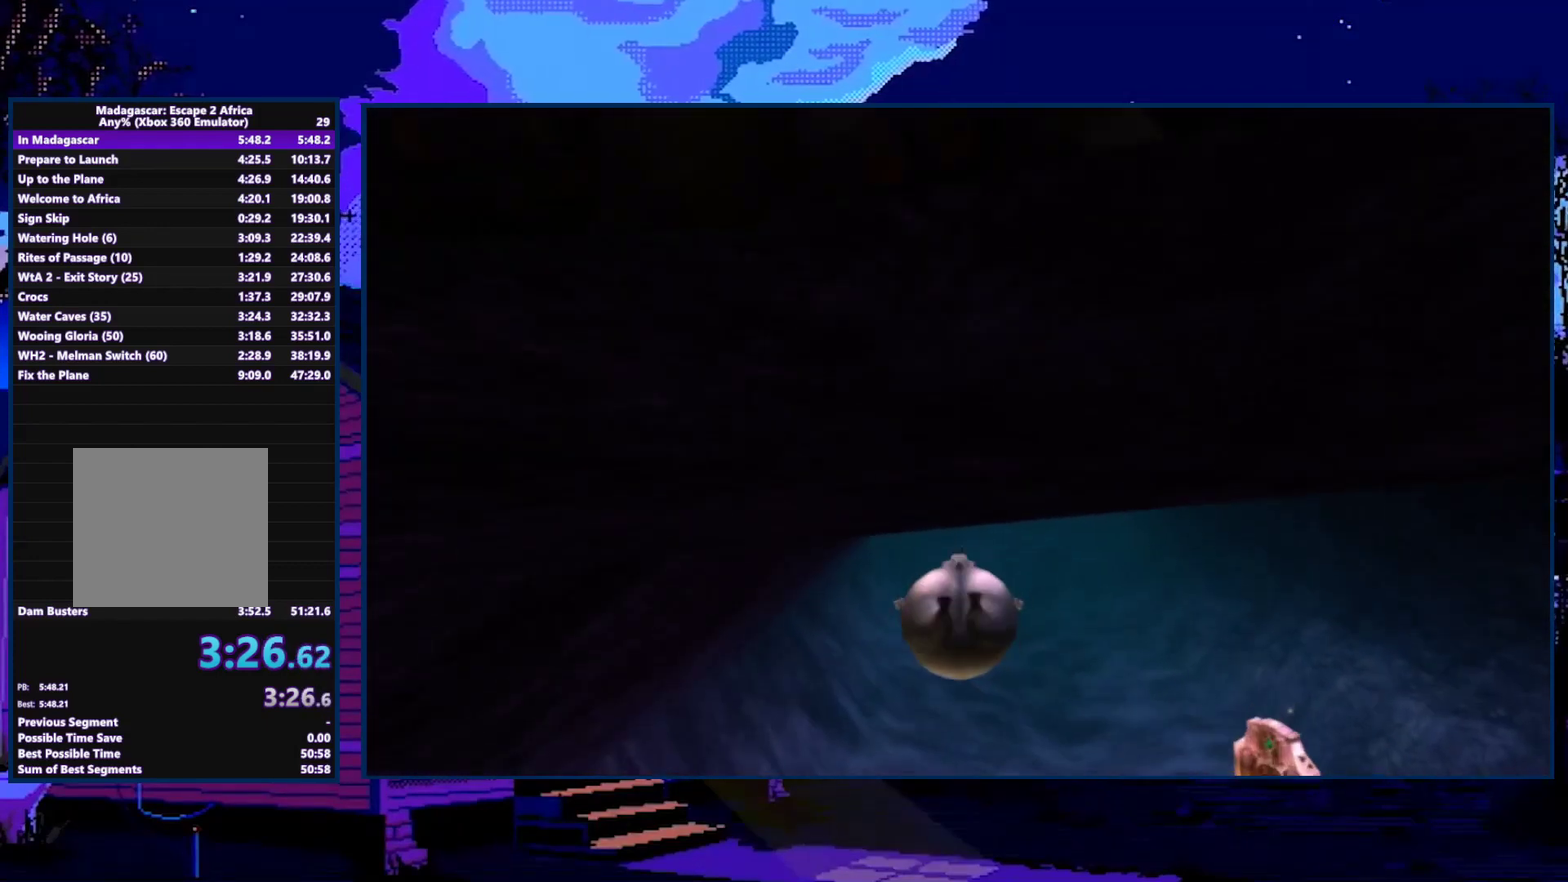
{"buttons": ["A"], "left_stick": "center", "right_stick": "center", "events": []}
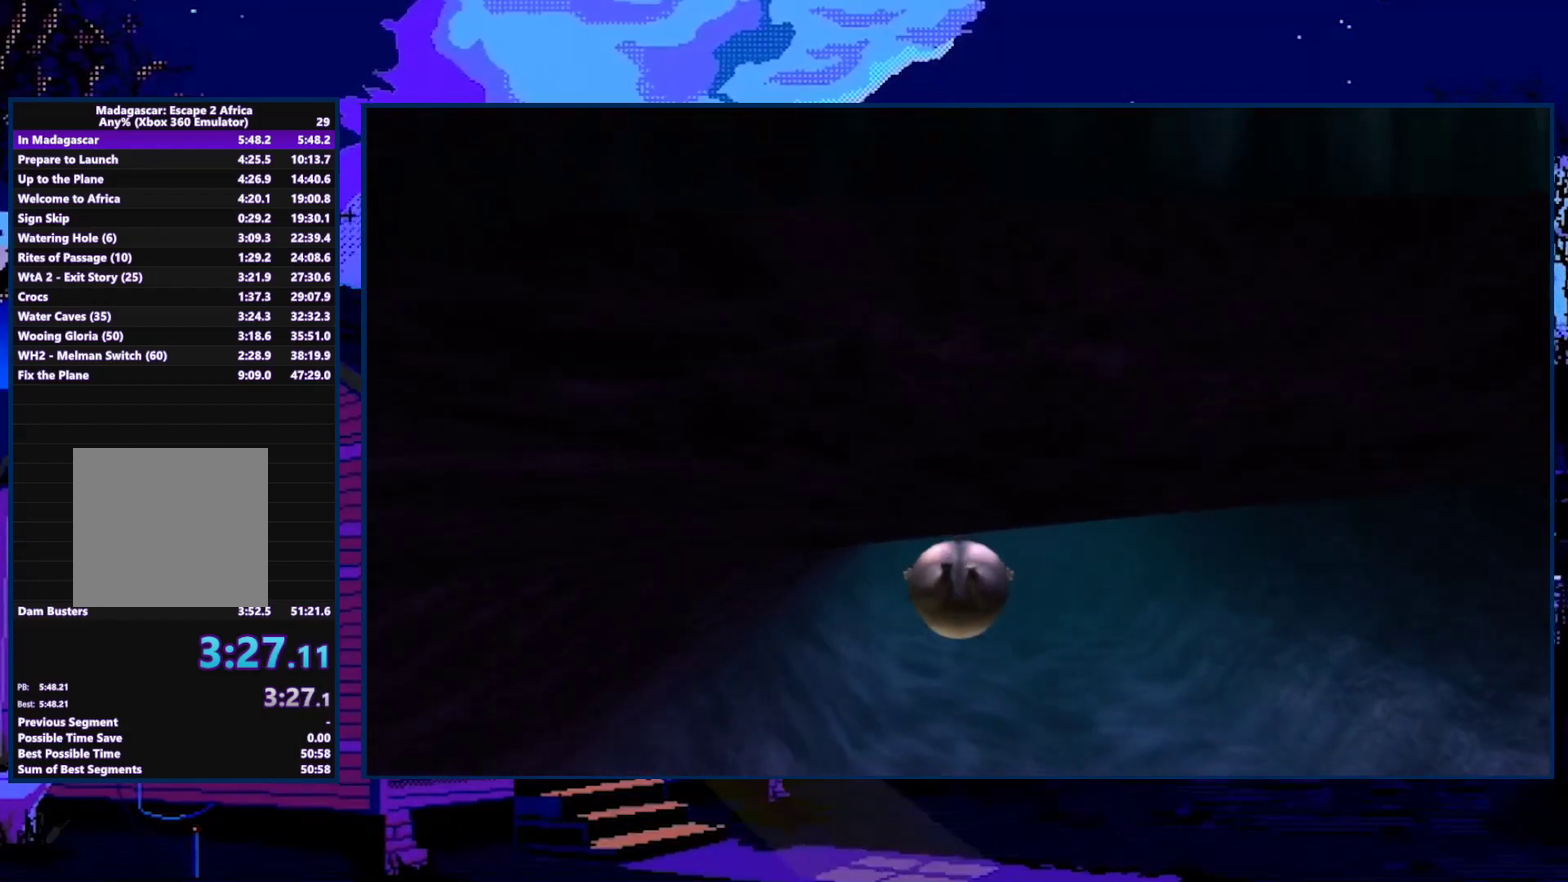
{"buttons": ["A"], "left_stick": "center", "right_stick": "center", "events": []}
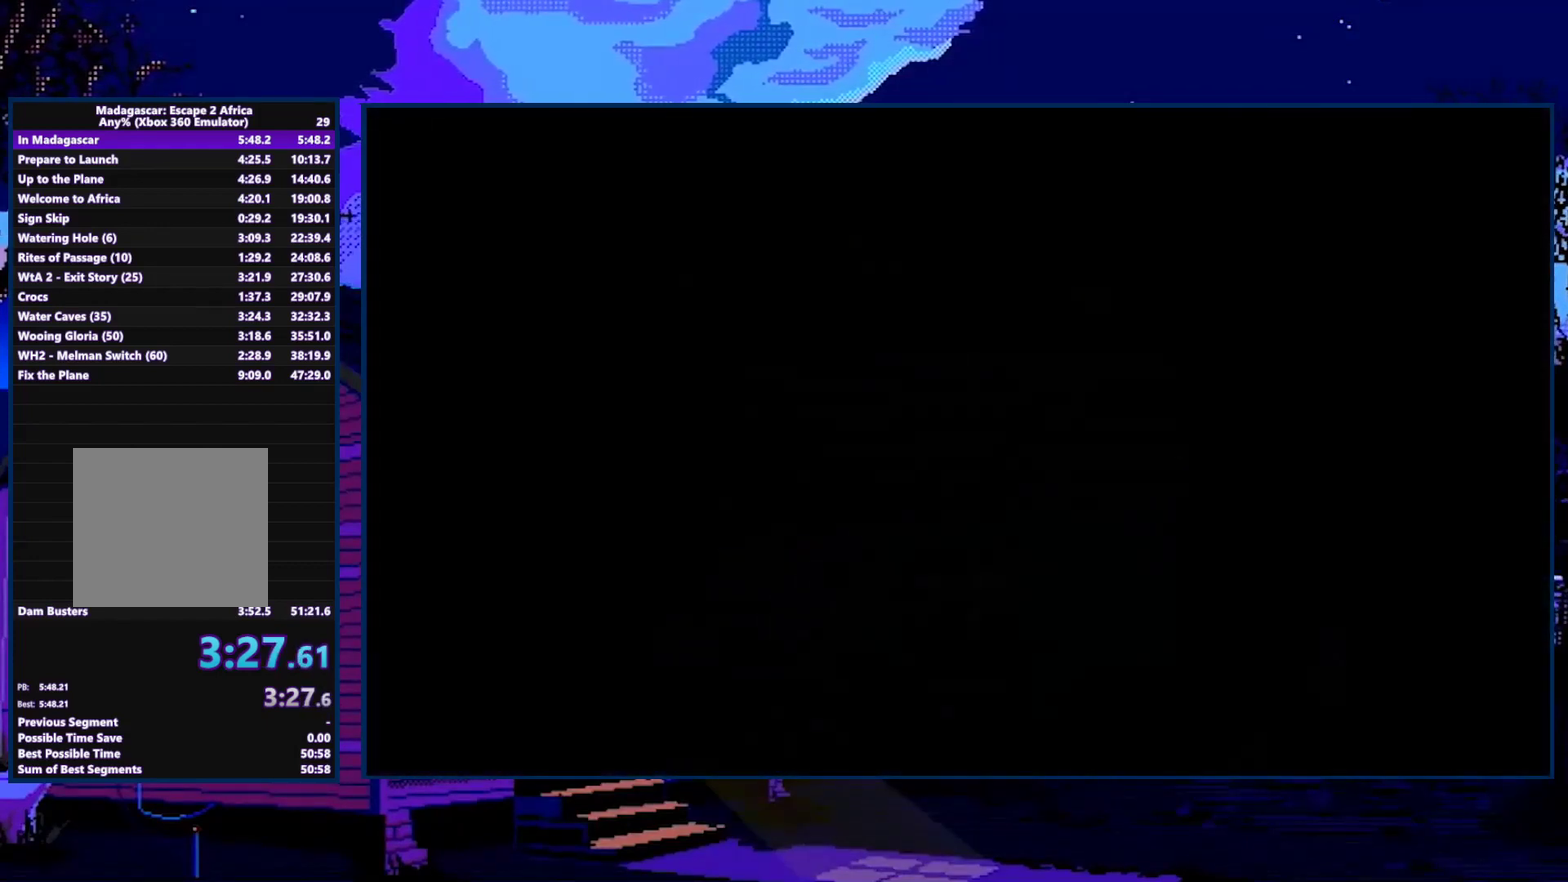
{"buttons": ["A"], "left_stick": "down", "right_stick": "center", "events": [[300, "left_stick", "down"]]}
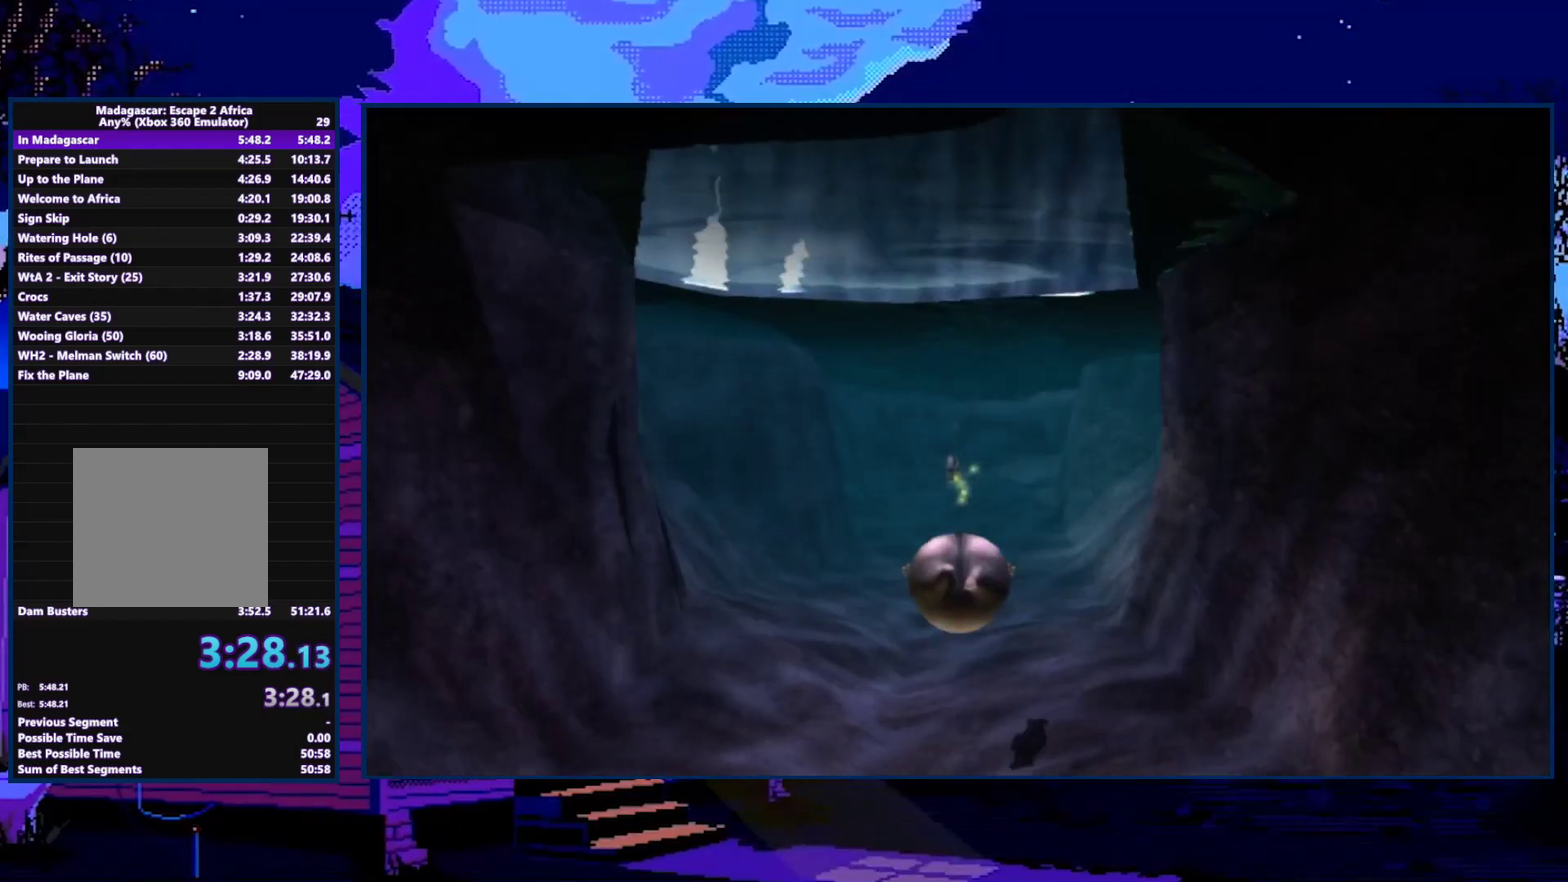
{"buttons": ["A"], "left_stick": "down", "right_stick": "center", "events": []}
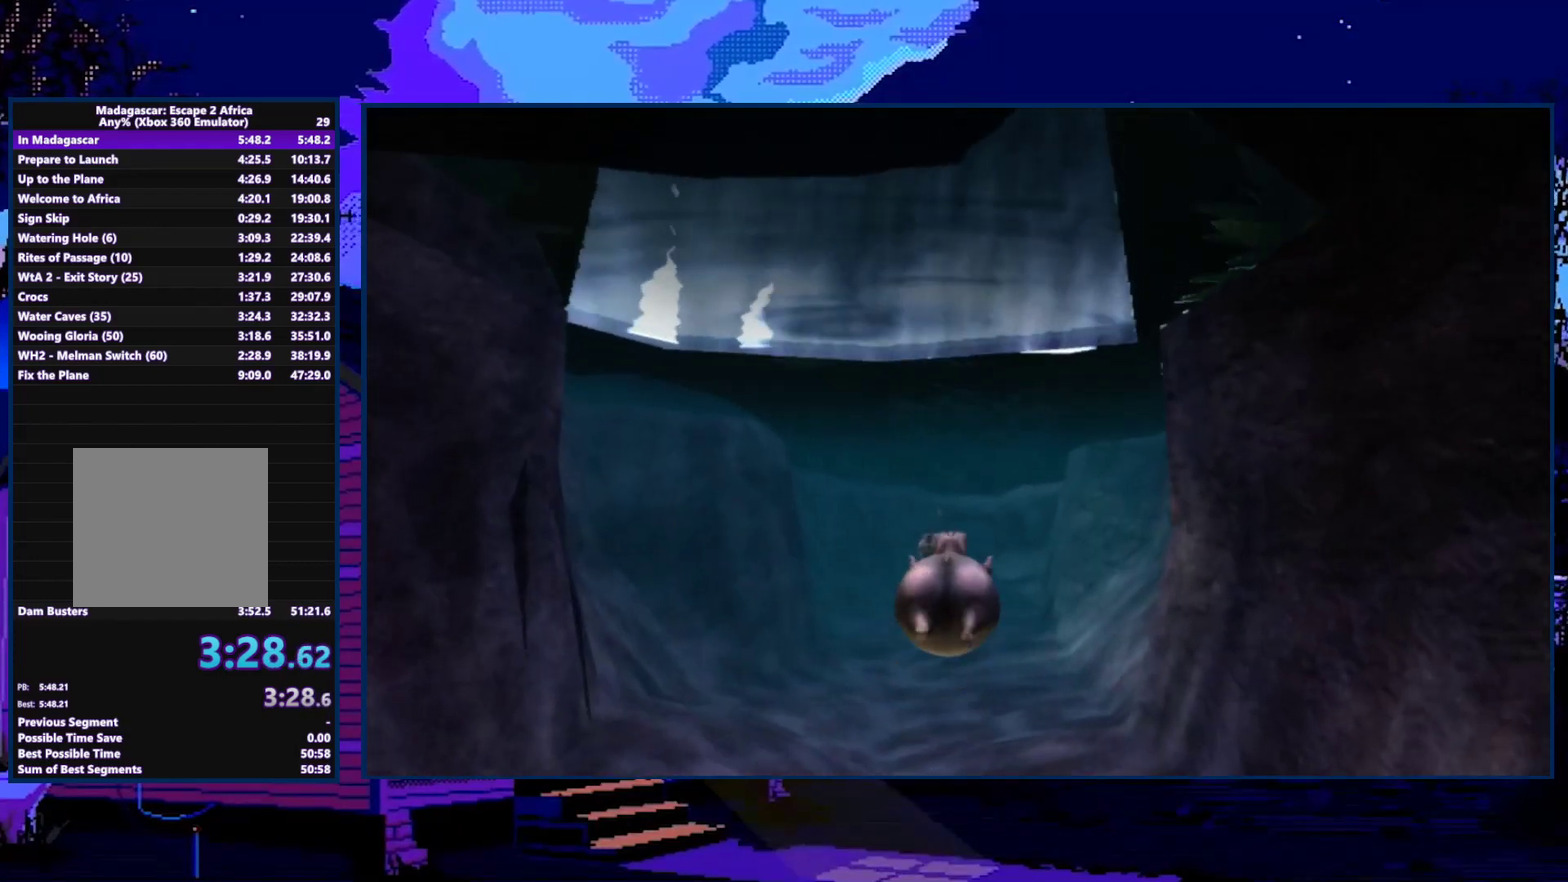
{"buttons": ["A"], "left_stick": "center", "right_stick": "center", "events": [[433, "left_stick", "center"]]}
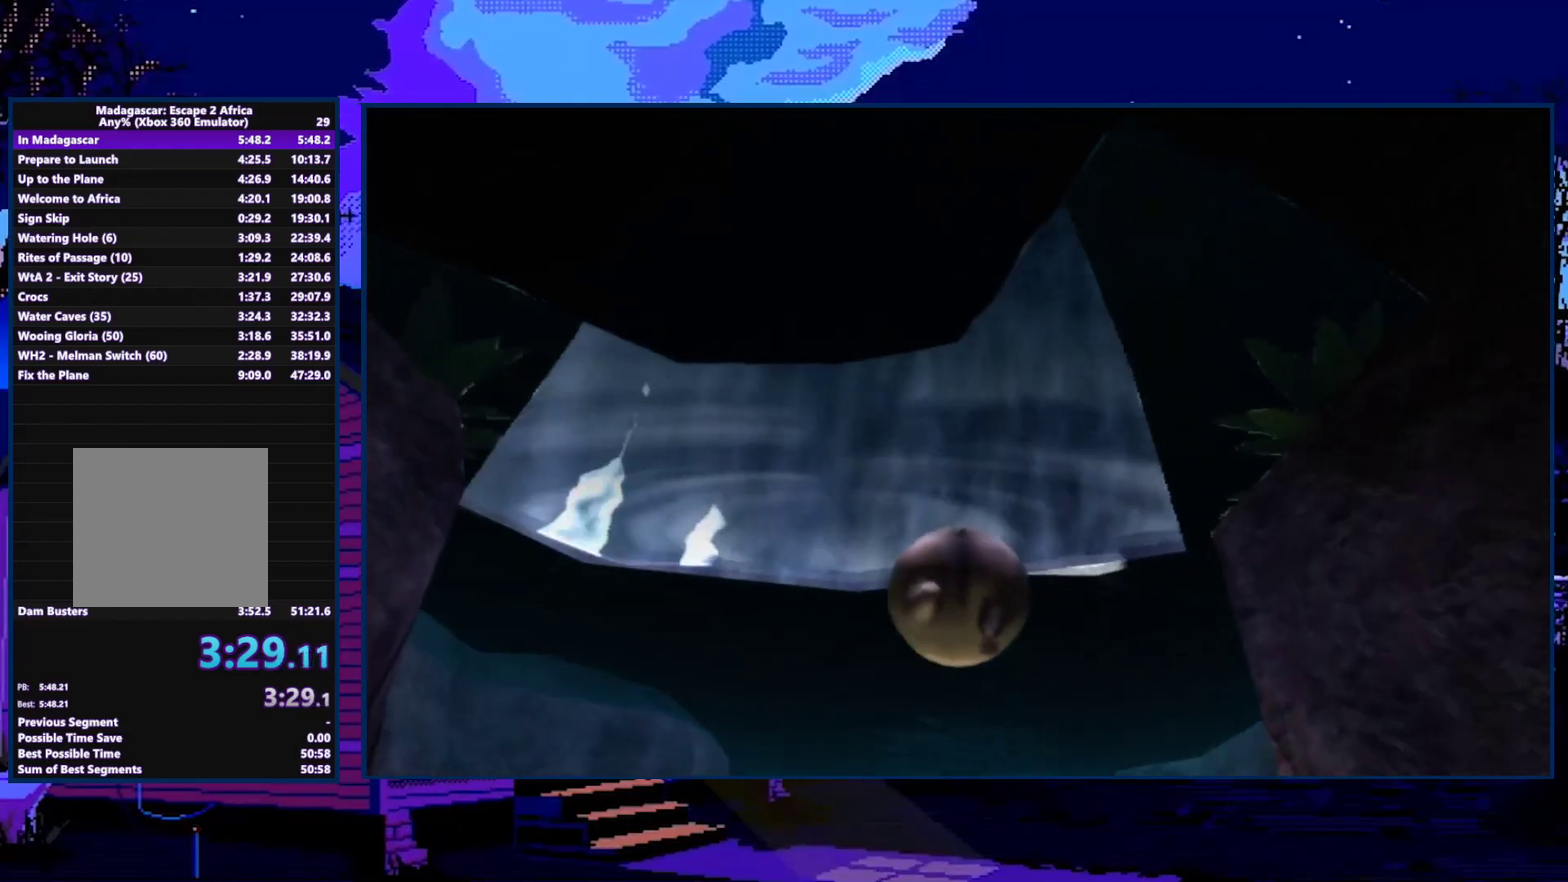
{"buttons": ["A"], "left_stick": "center", "right_stick": "center", "events": []}
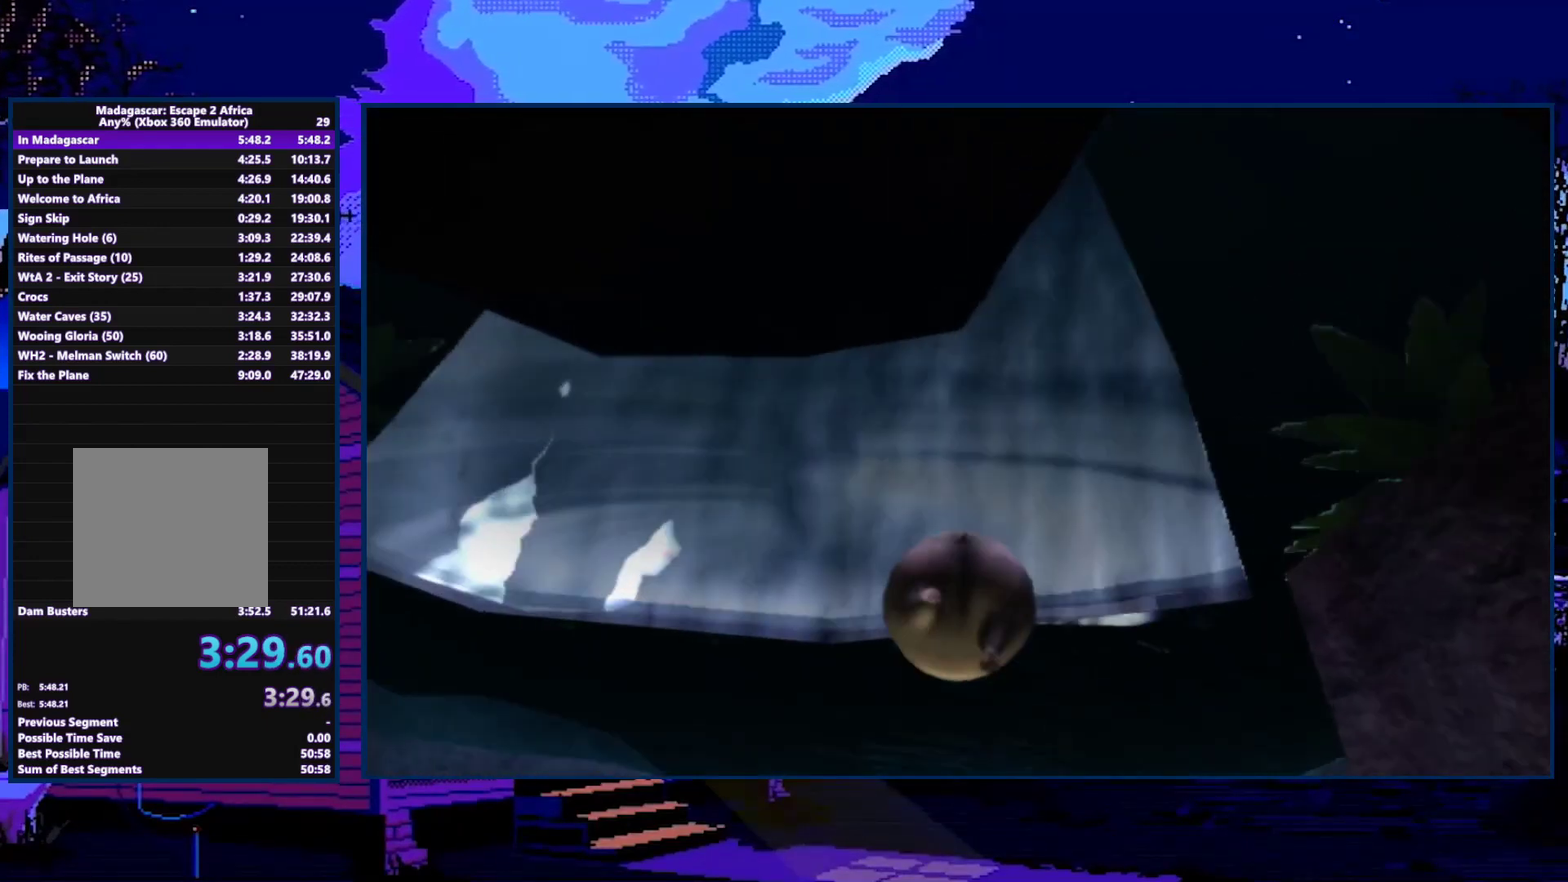
{"buttons": ["A"], "left_stick": "center", "right_stick": "center", "events": []}
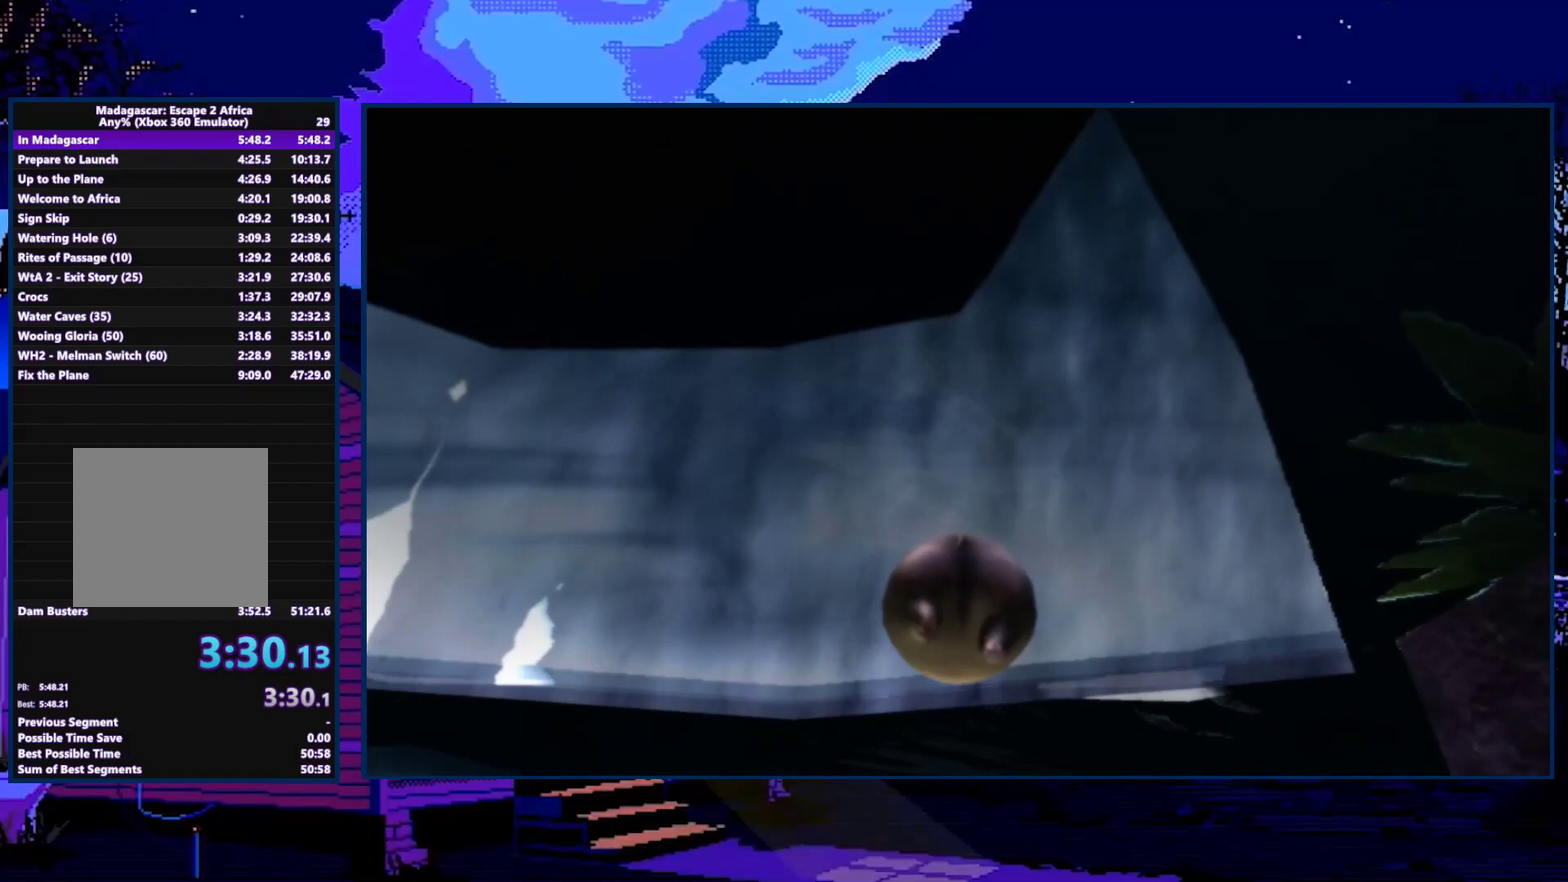
{"buttons": ["A"], "left_stick": "center", "right_stick": "center", "events": []}
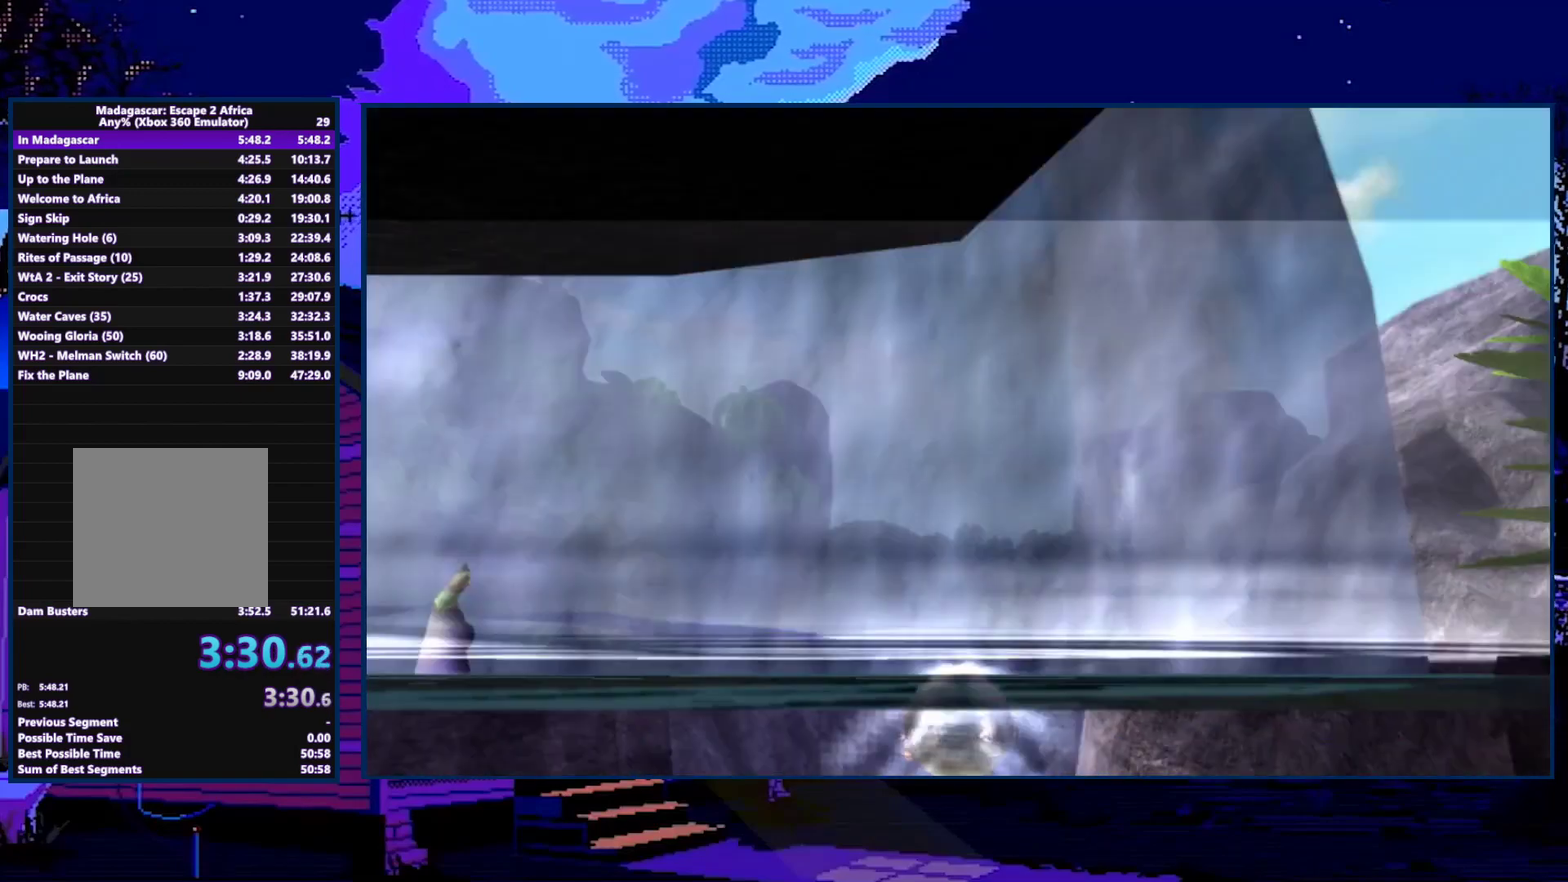
{"buttons": ["A"], "left_stick": "center", "right_stick": "center", "events": []}
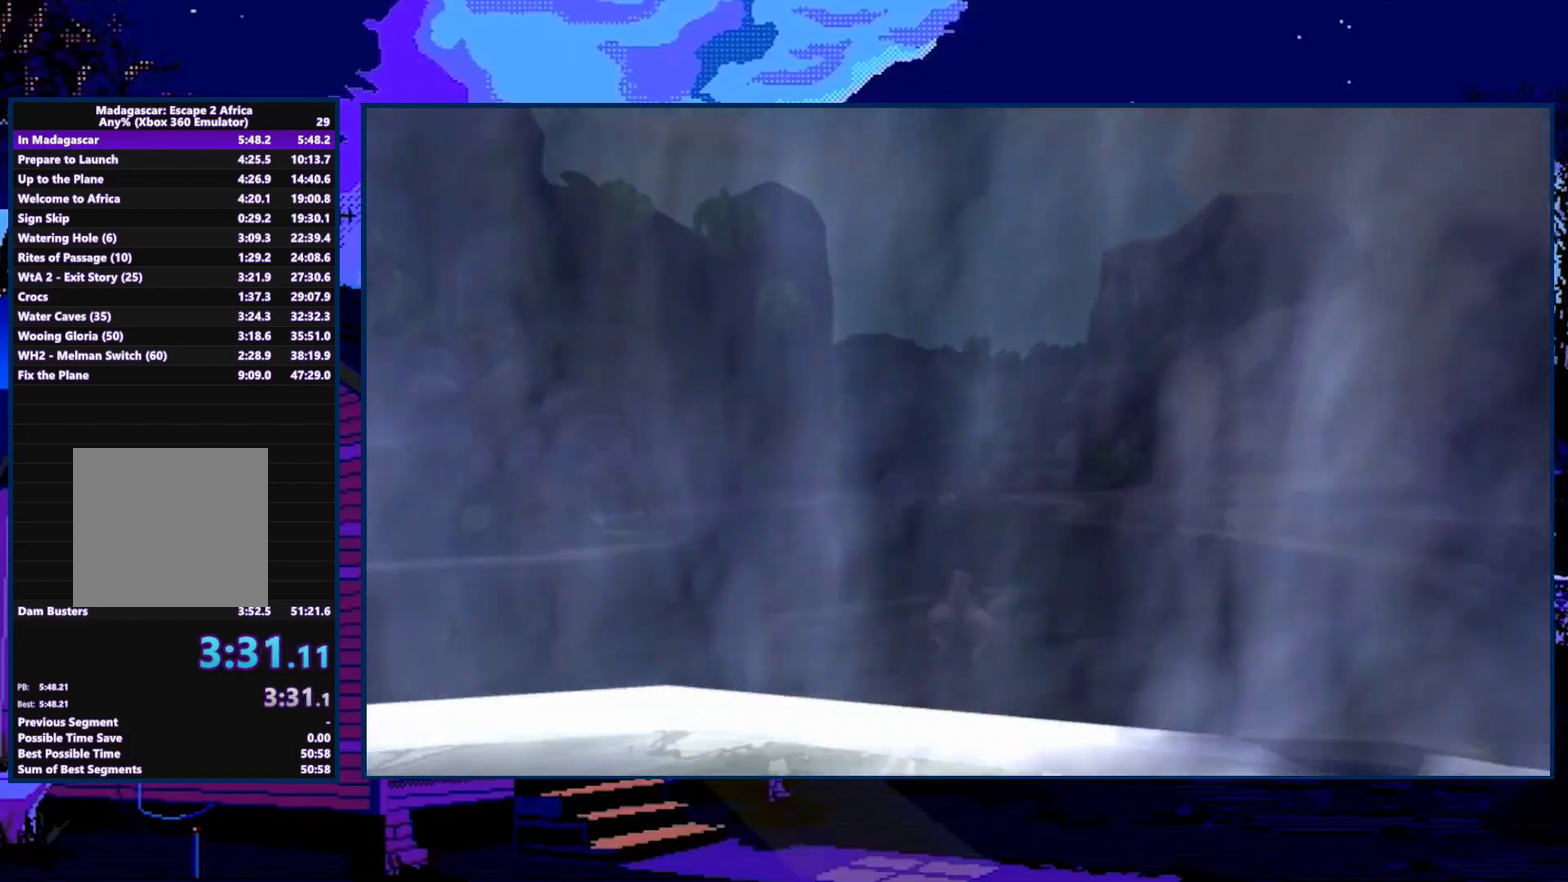
{"buttons": ["A"], "left_stick": "center", "right_stick": "center", "events": []}
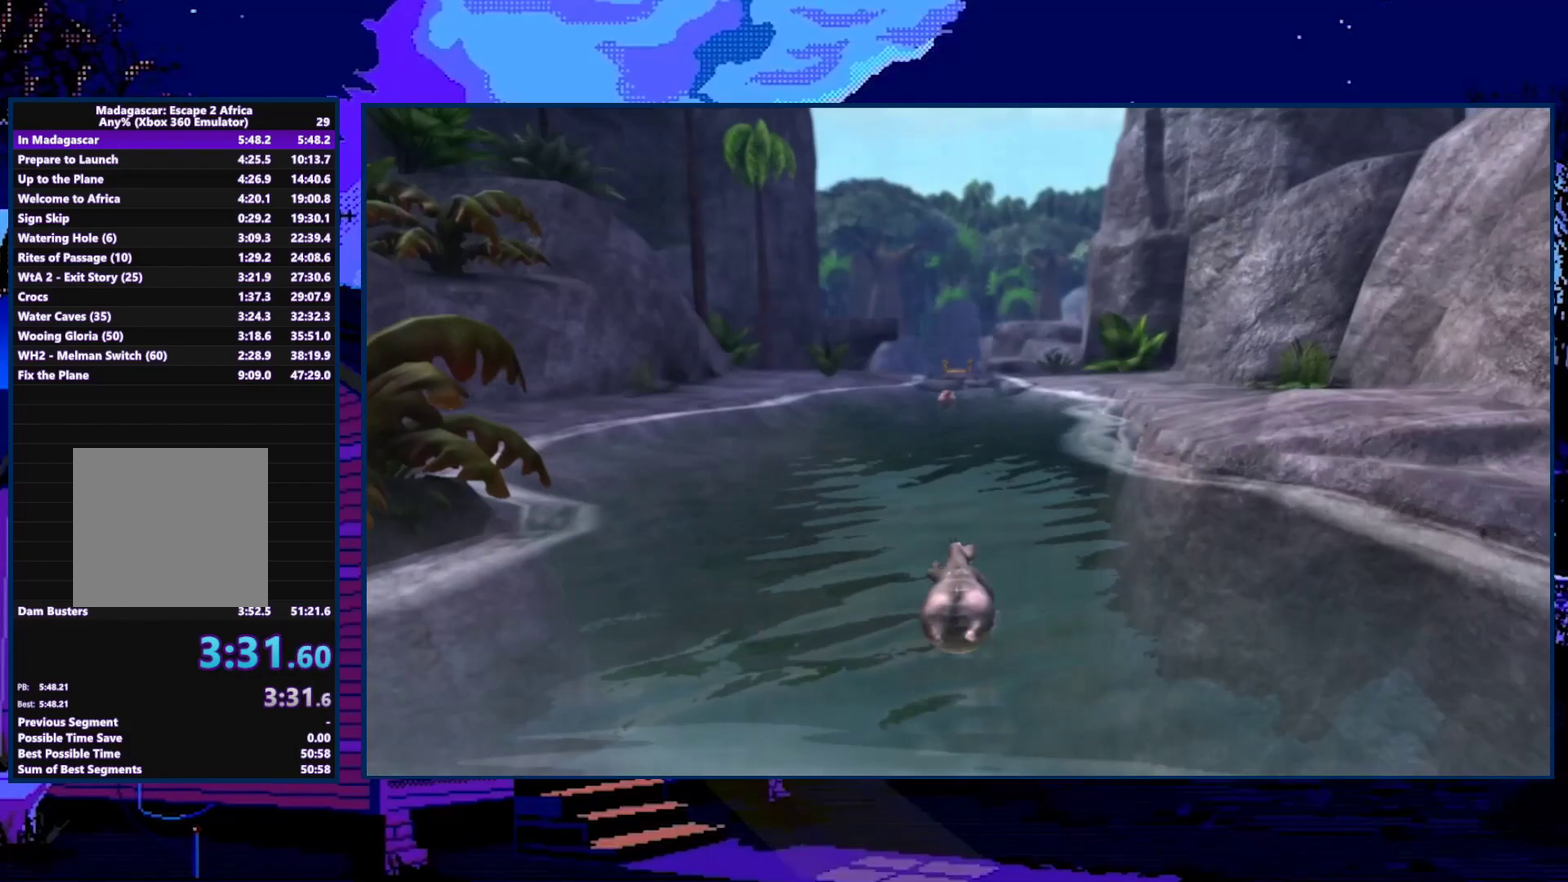
{"buttons": ["A"], "left_stick": "up", "right_stick": "center", "events": [[500, "left_stick", "up"]]}